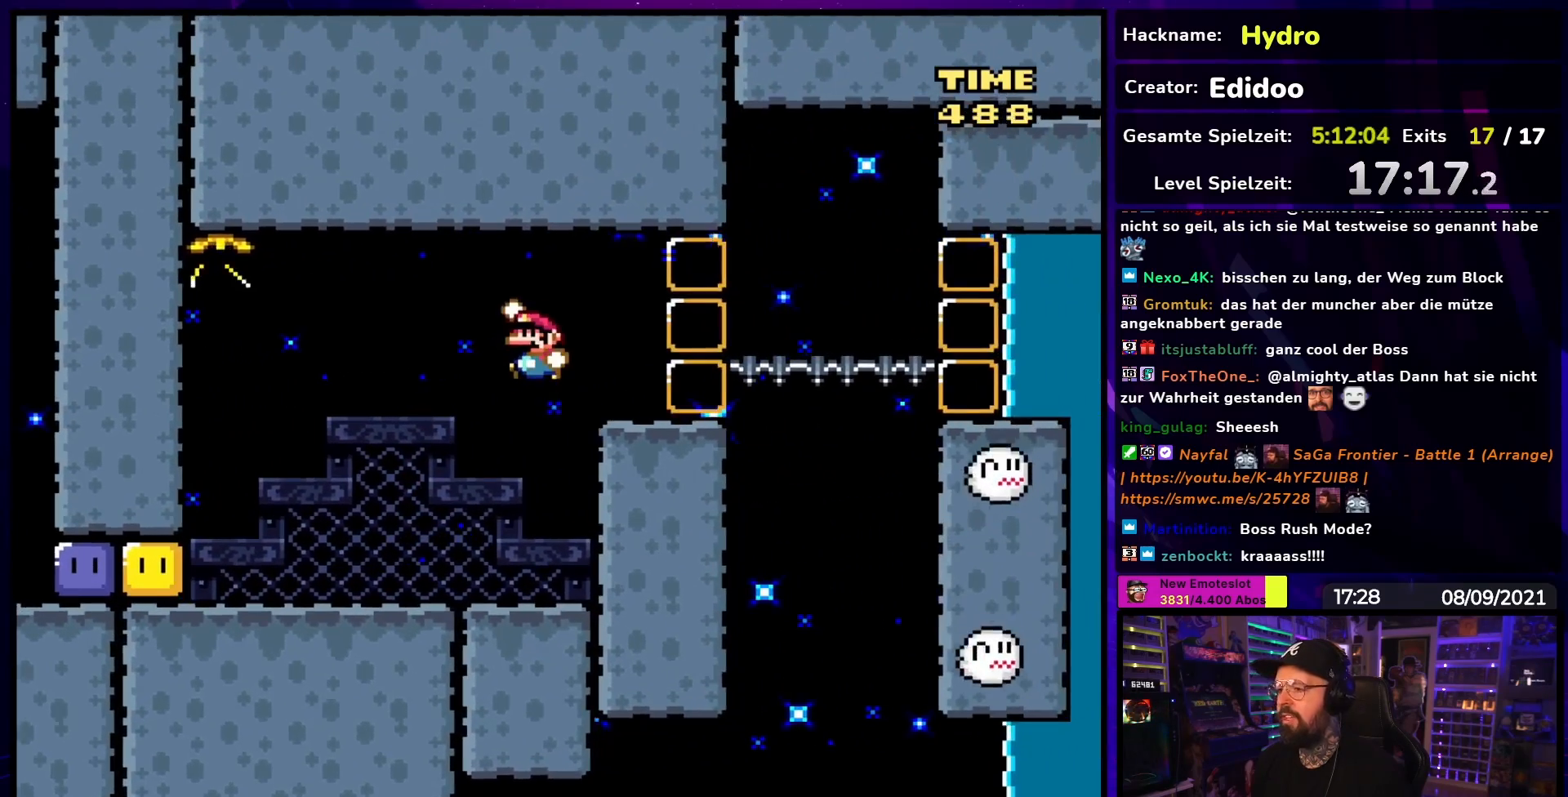
Gameplay with a controller (Nintendo layout); each line is a JSON object with the inputs held at the frame after it. "events" lists button and stick changes between this image and that frame as [ms after this image, input, new state], when the widget could be followed in between. Not read: L3 R3.
{"buttons": ["B", "Y", "DPAD_LEFT"], "events": [[383, "B", "down"]]}
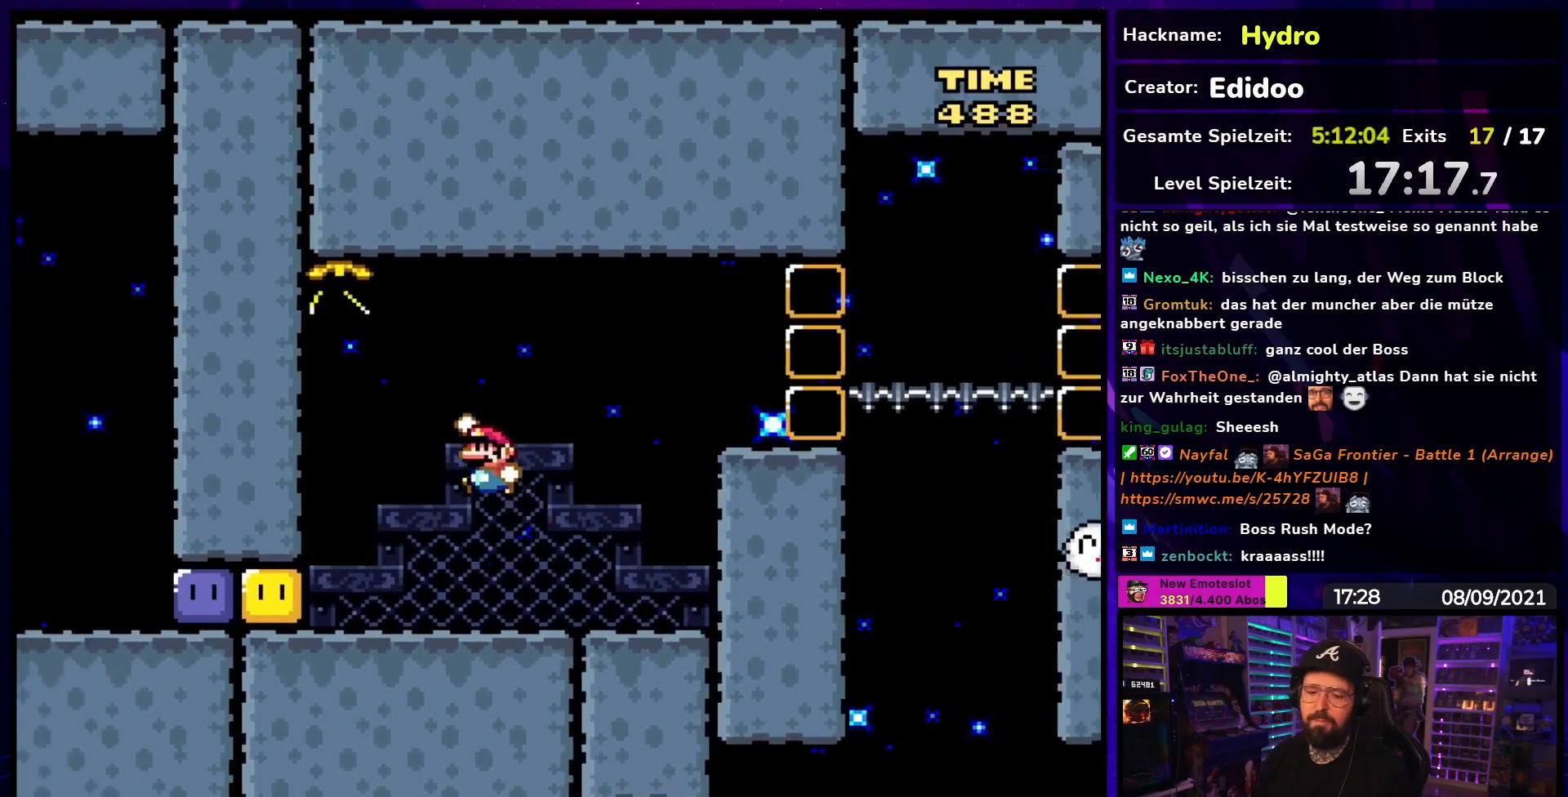
{"buttons": ["B"], "events": [[367, "B", "up"], [367, "Y", "up"], [417, "DPAD_LEFT", "up"], [467, "B", "down"]]}
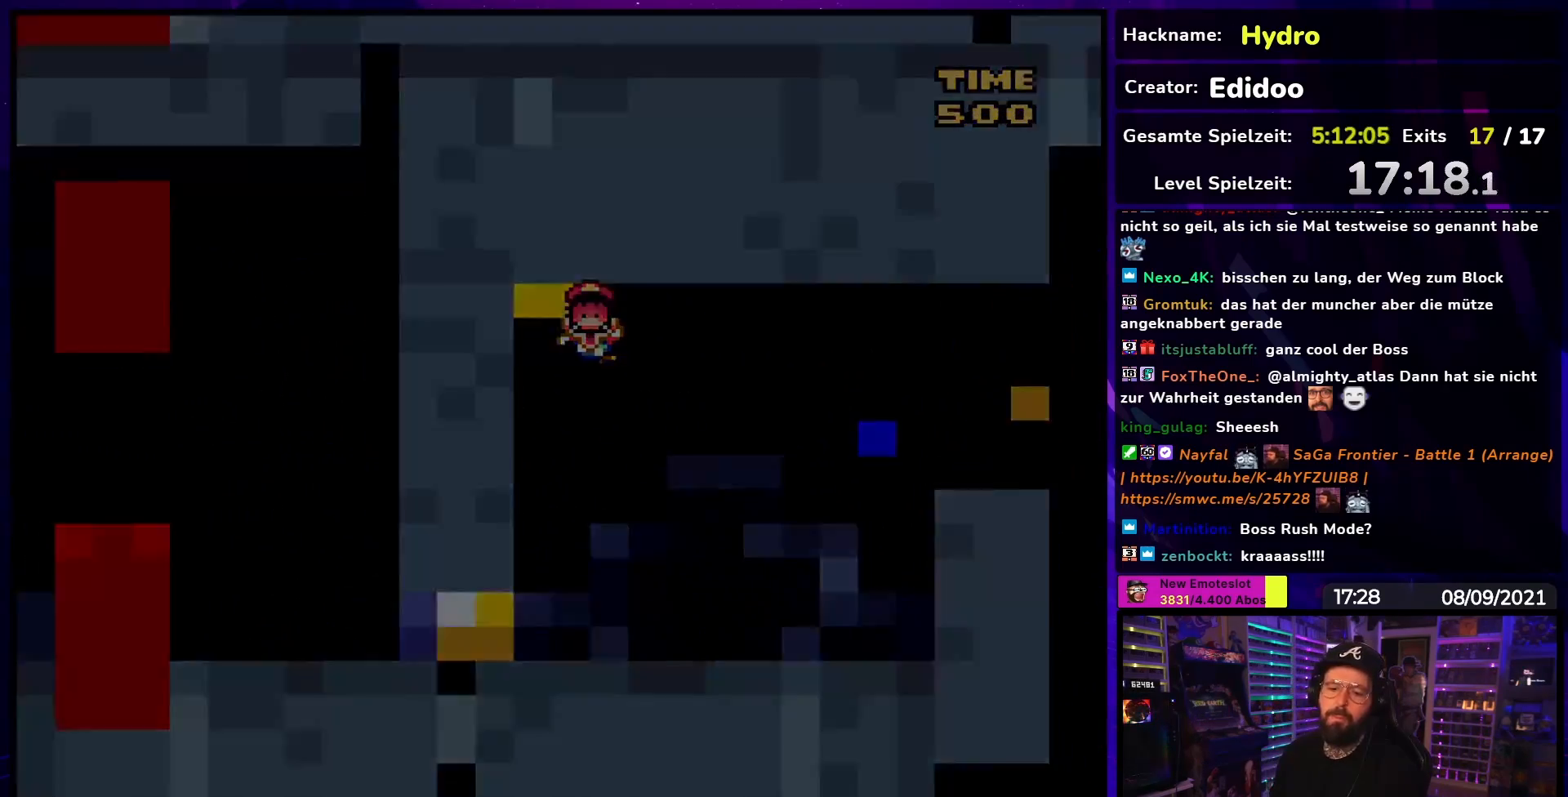
{"buttons": [], "events": [[83, "B", "up"], [150, "B", "down"], [500, "B", "up"]]}
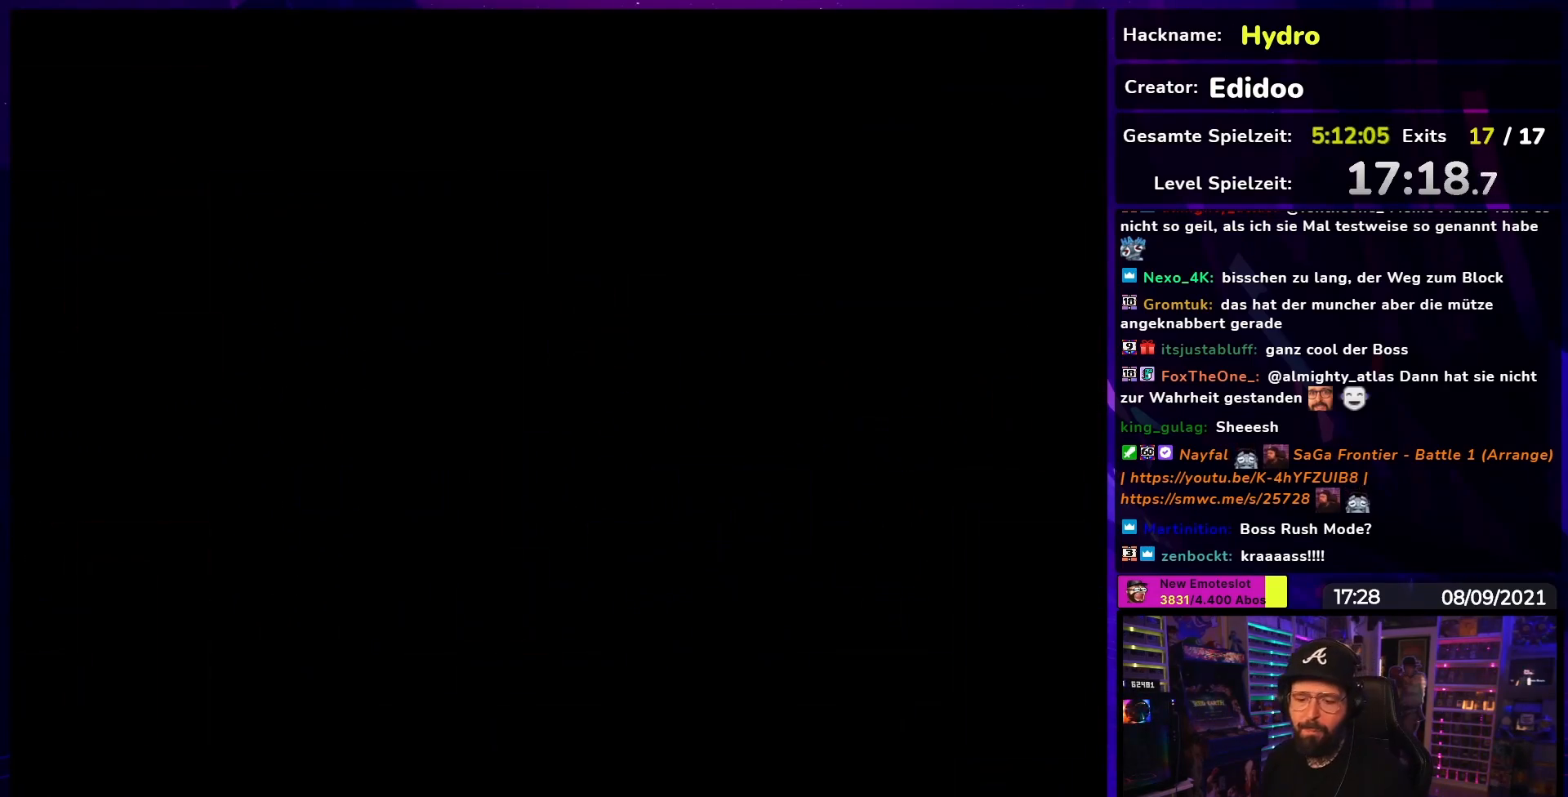
{"buttons": ["Y", "DPAD_RIGHT"], "events": [[83, "B", "down"], [100, "Y", "down"], [233, "B", "up"], [267, "DPAD_RIGHT", "down"], [267, "Y", "up"], [317, "Y", "down"], [383, "DPAD_LEFT", "down"], [383, "DPAD_RIGHT", "up"], [400, "DPAD_LEFT", "up"], [400, "DPAD_RIGHT", "down"]]}
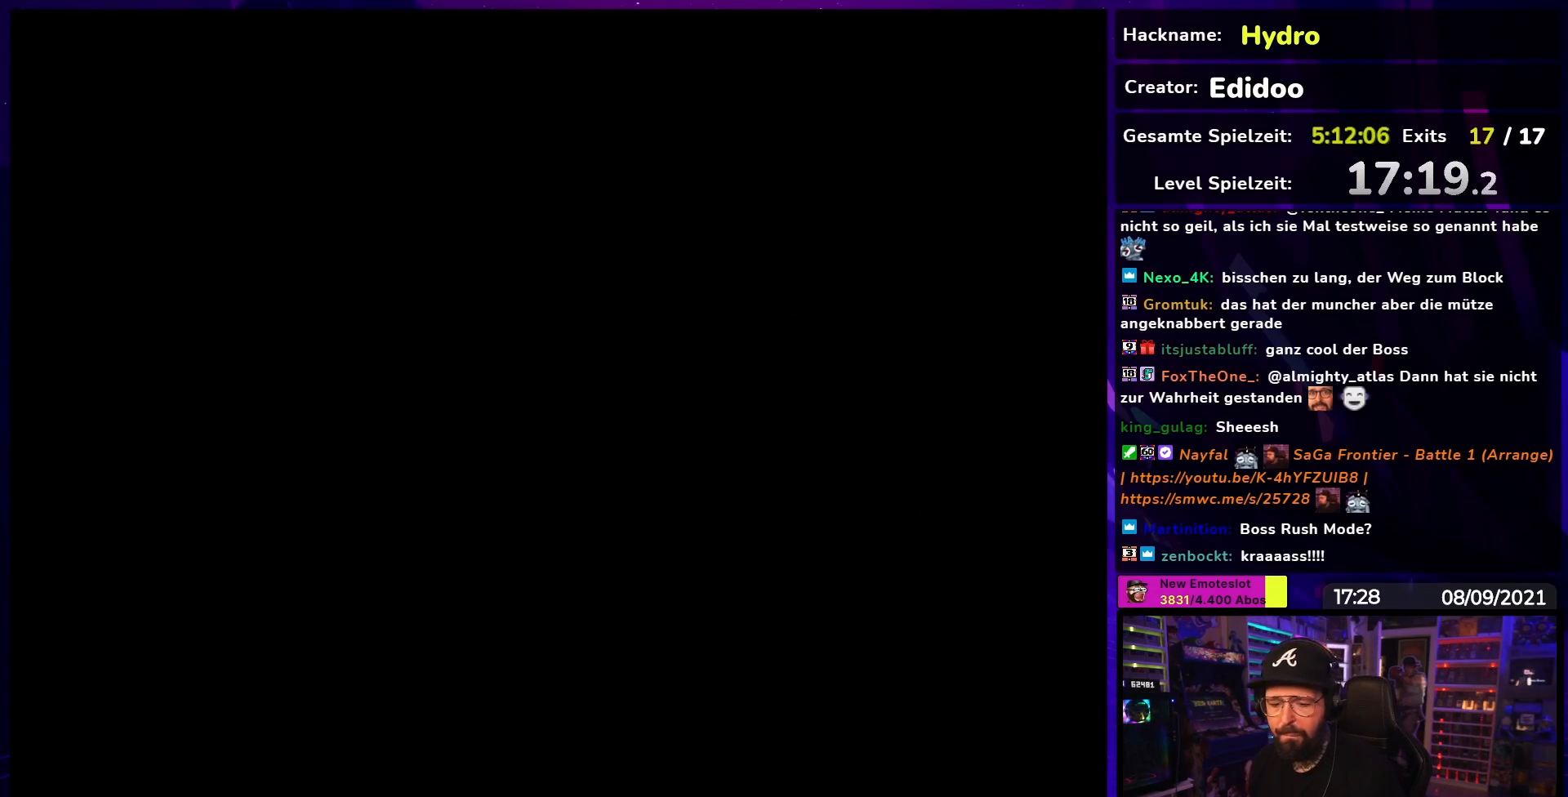
{"buttons": ["Y", "DPAD_RIGHT"], "events": [[50, "B", "down"], [50, "DPAD_LEFT", "down"], [50, "DPAD_RIGHT", "up"], [50, "Y", "up"], [67, "B", "up"], [67, "DPAD_LEFT", "up"], [67, "DPAD_RIGHT", "down"], [67, "Y", "down"], [433, "DPAD_LEFT", "down"], [433, "DPAD_RIGHT", "up"], [450, "DPAD_LEFT", "up"], [450, "DPAD_RIGHT", "down"]]}
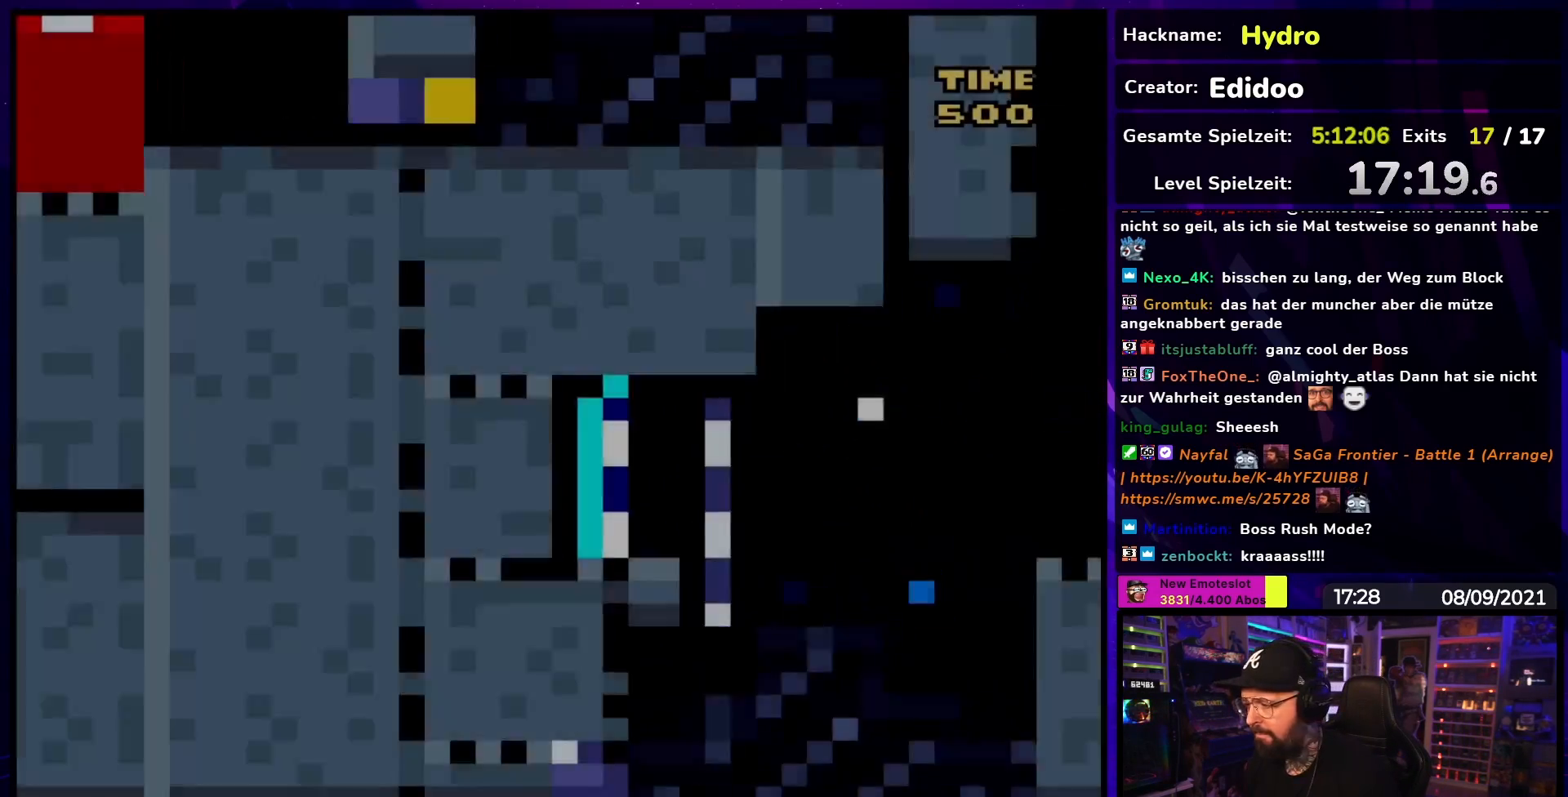
{"buttons": ["Y", "DPAD_RIGHT"]}
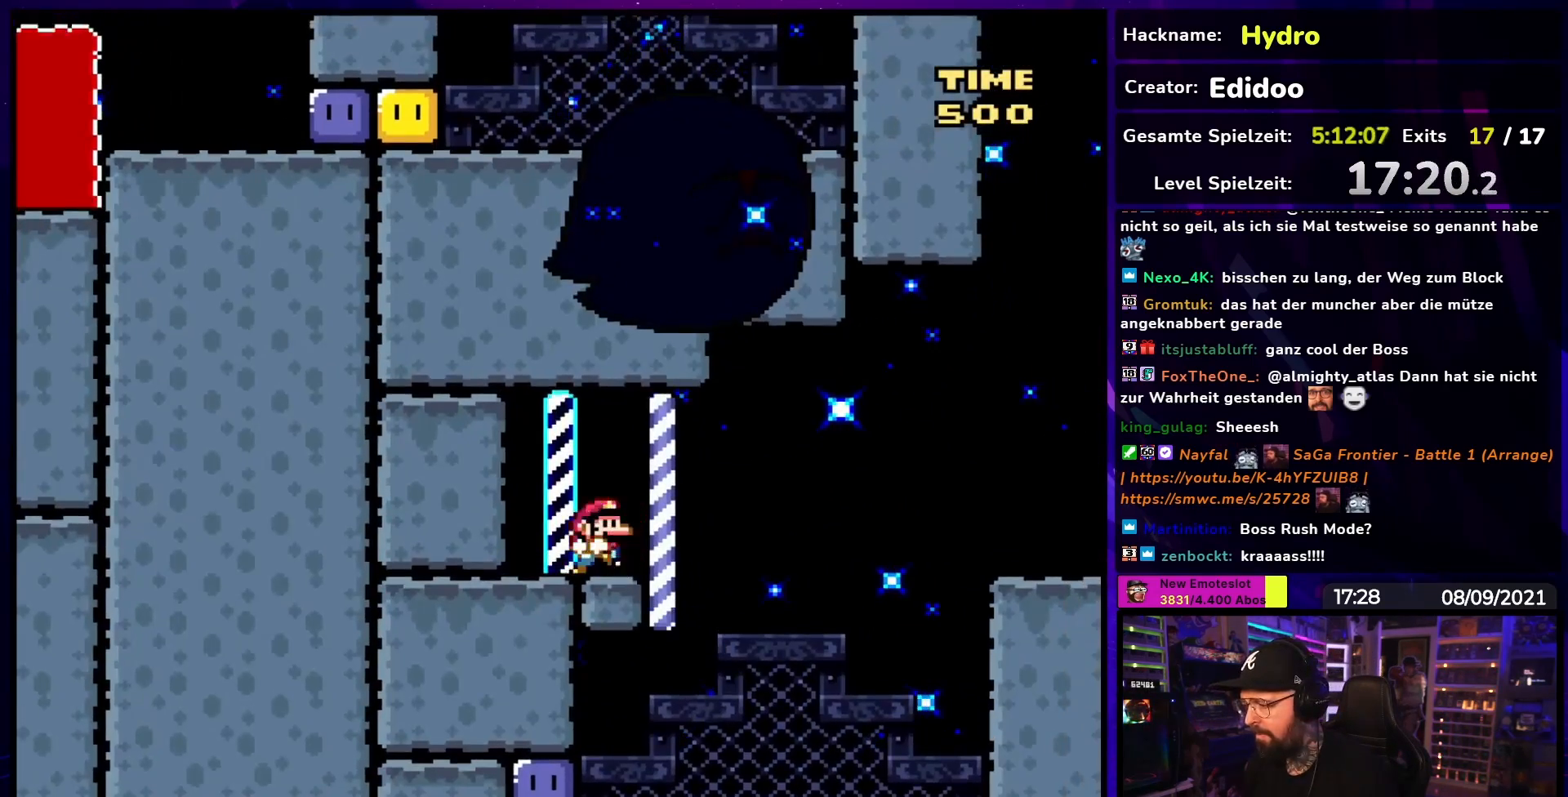
{"buttons": ["Y", "DPAD_LEFT"], "events": [[283, "DPAD_RIGHT", "up"], [317, "DPAD_LEFT", "down"]]}
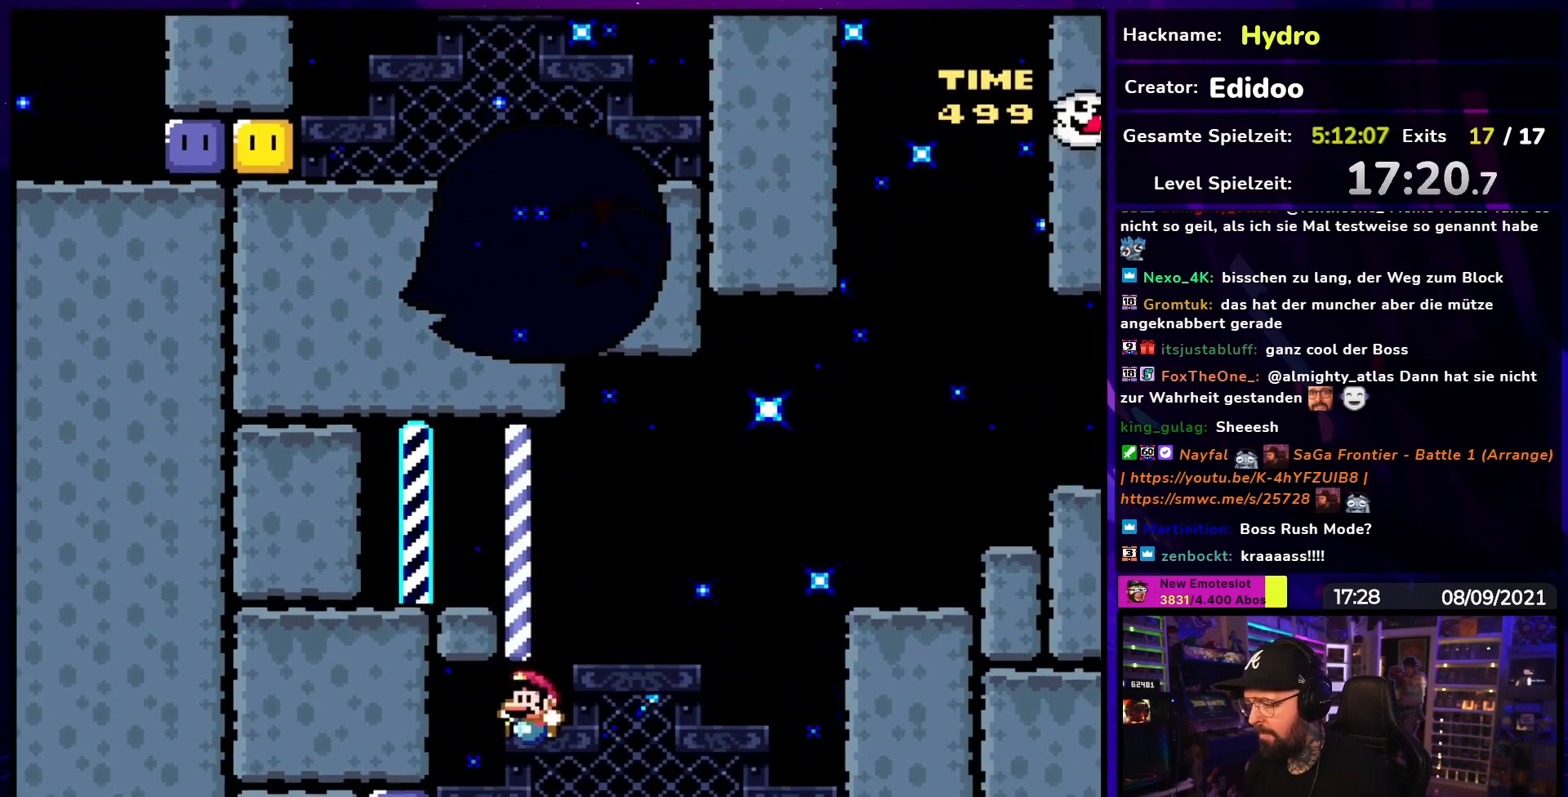
{"buttons": ["Y", "DPAD_RIGHT"], "events": [[250, "Y", "up"], [267, "DPAD_LEFT", "up"], [317, "Y", "down"], [367, "DPAD_RIGHT", "down"]]}
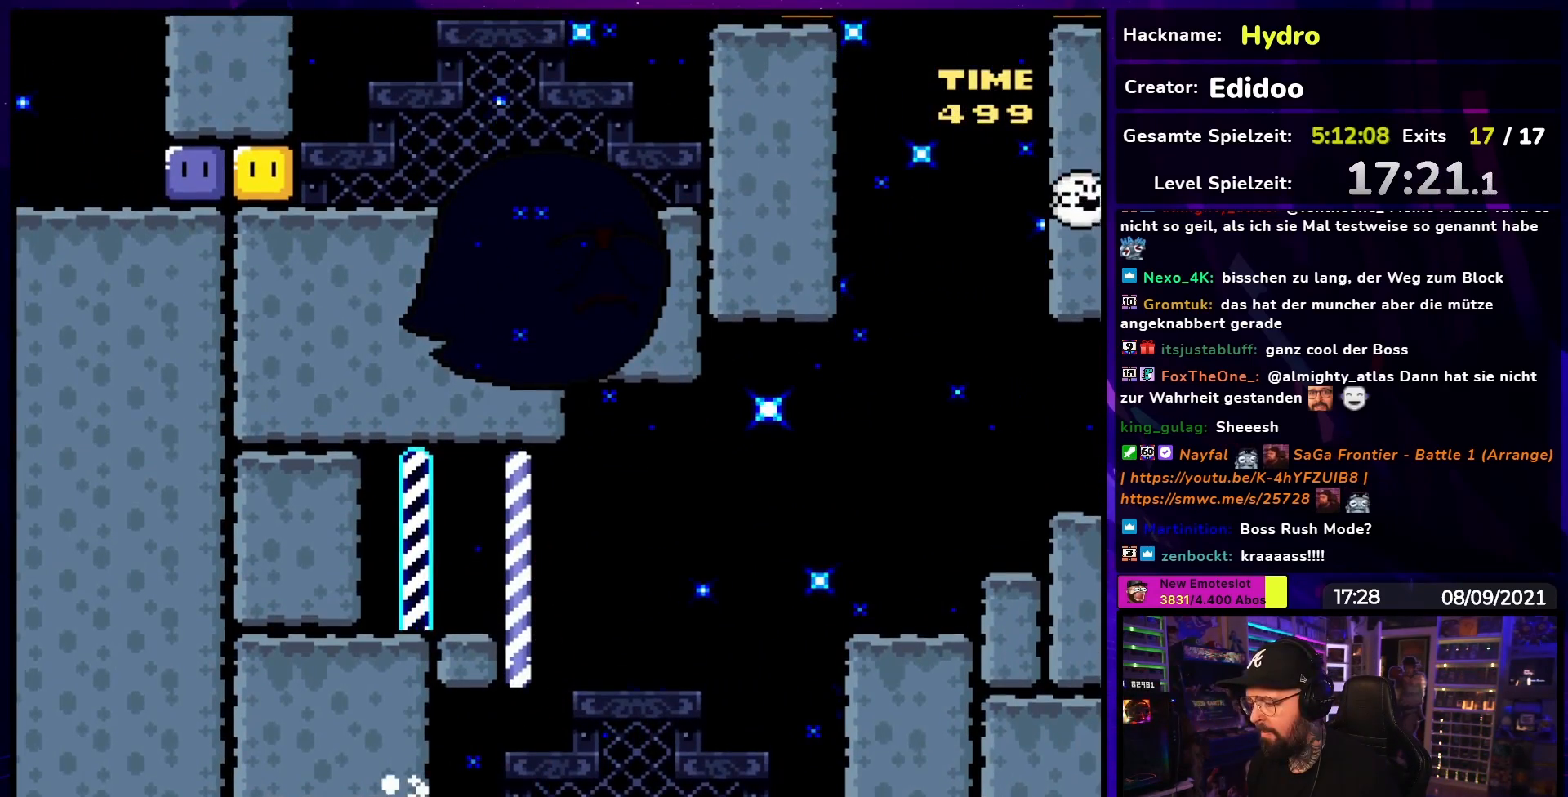
{"buttons": ["B", "Y", "DPAD_RIGHT"], "events": [[233, "B", "down"]]}
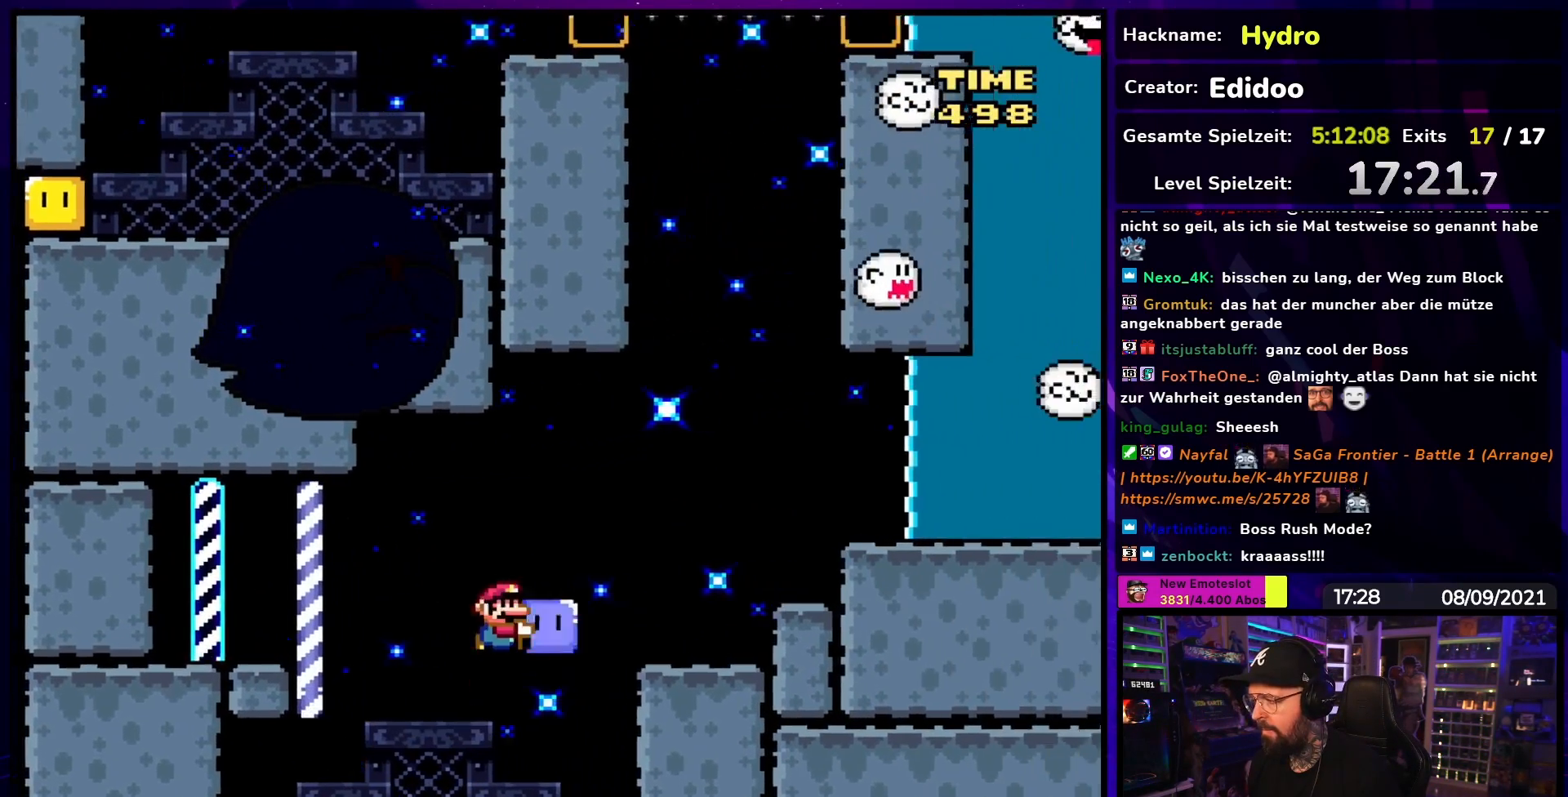
{"buttons": ["B", "Y", "DPAD_LEFT"], "events": [[83, "B", "up"], [317, "B", "down"], [400, "B", "up"], [467, "DPAD_RIGHT", "up"], [500, "B", "down"], [500, "DPAD_LEFT", "down"]]}
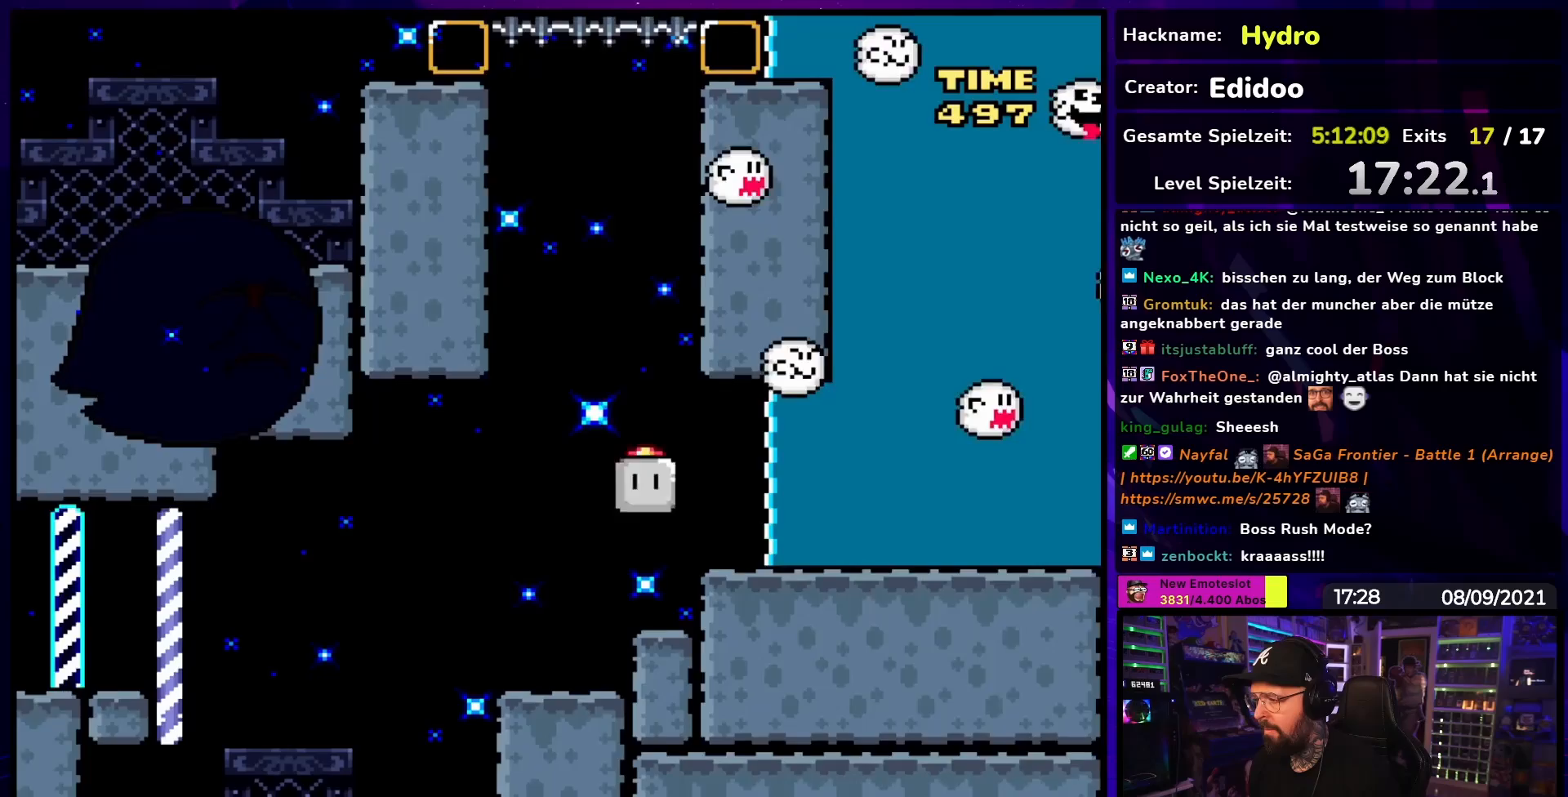
{"buttons": ["B", "Y"], "events": [[83, "B", "up"], [83, "DPAD_UP", "down"], [117, "DPAD_LEFT", "up"], [150, "Y", "up"], [217, "Y", "down"], [267, "DPAD_UP", "up"], [467, "B", "down"]]}
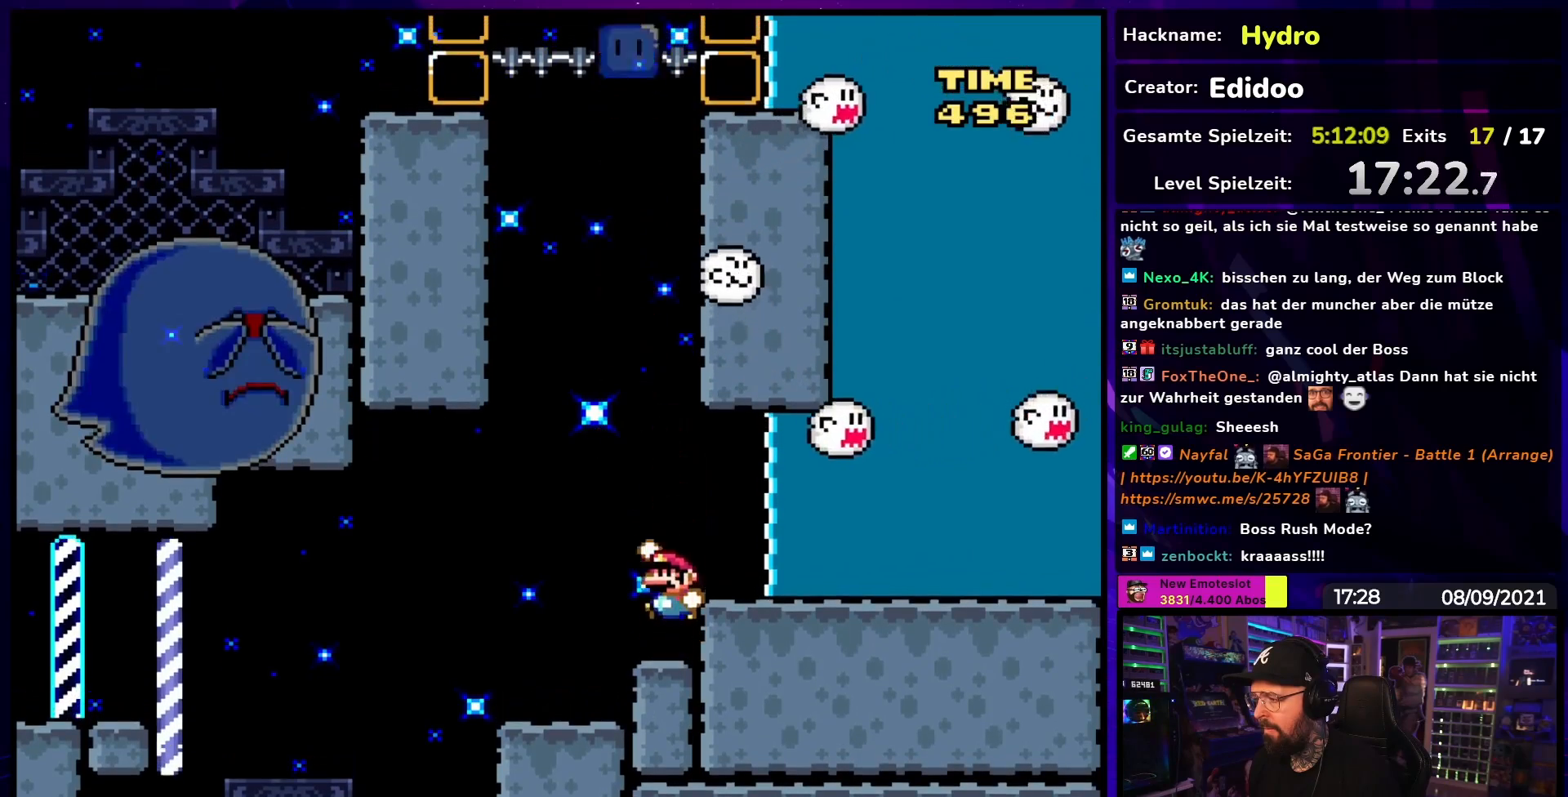
{"buttons": ["Y", "DPAD_RIGHT"], "events": [[17, "B", "up"], [33, "DPAD_RIGHT", "down"], [133, "DPAD_RIGHT", "up"], [217, "DPAD_RIGHT", "down"]]}
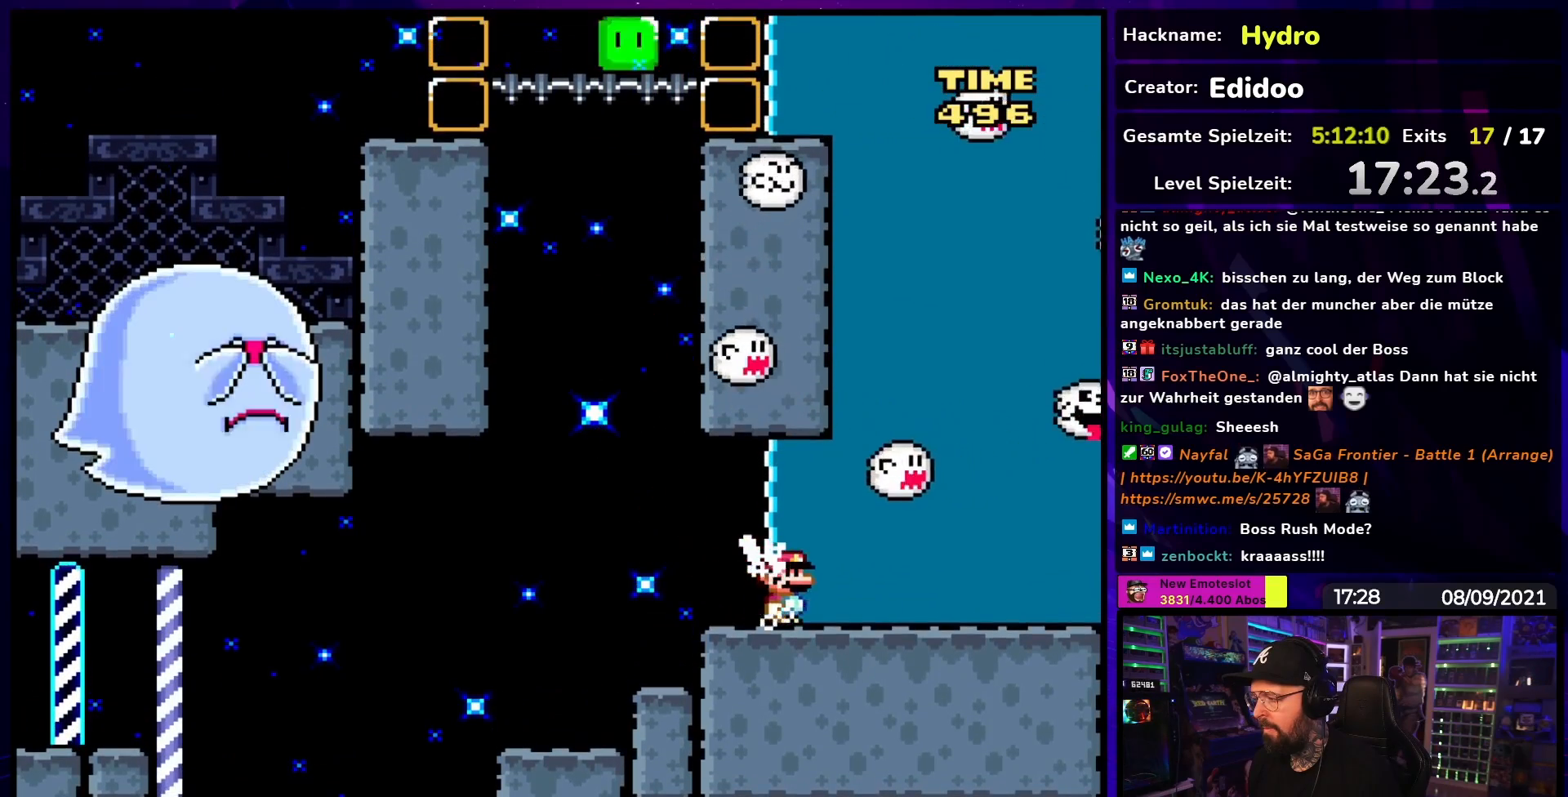
{"buttons": ["Y"], "events": [[250, "DPAD_RIGHT", "up"], [300, "DPAD_LEFT", "down"], [433, "DPAD_LEFT", "up"]]}
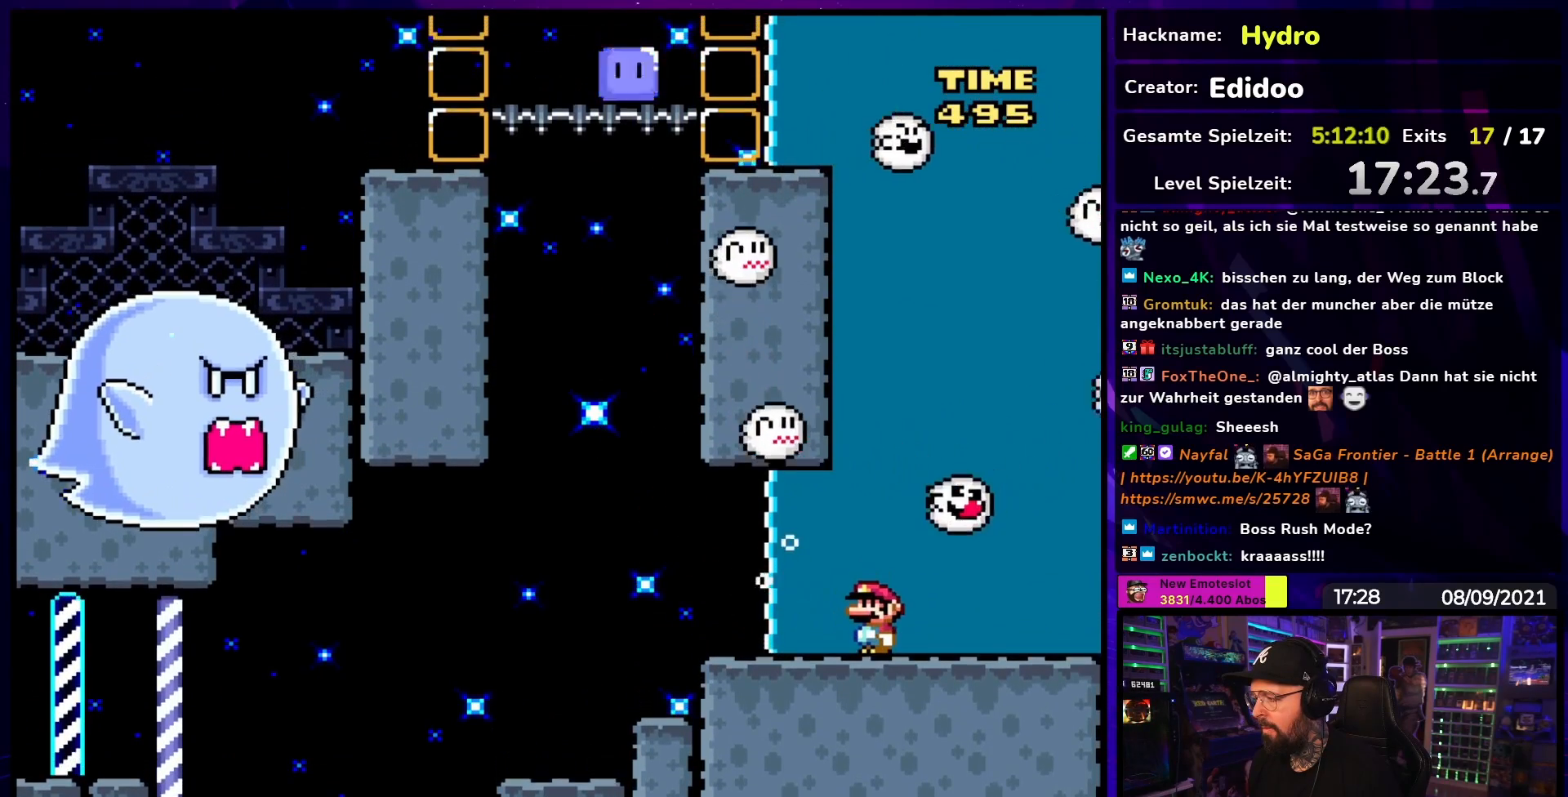
{"buttons": ["B", "Y", "DPAD_UP"], "events": [[50, "DPAD_RIGHT", "down"], [133, "DPAD_RIGHT", "up"], [383, "DPAD_UP", "down"], [417, "B", "down"], [433, "DPAD_UP", "up"], [433, "START", "down"], [450, "DPAD_UP", "down"], [450, "START", "up"]]}
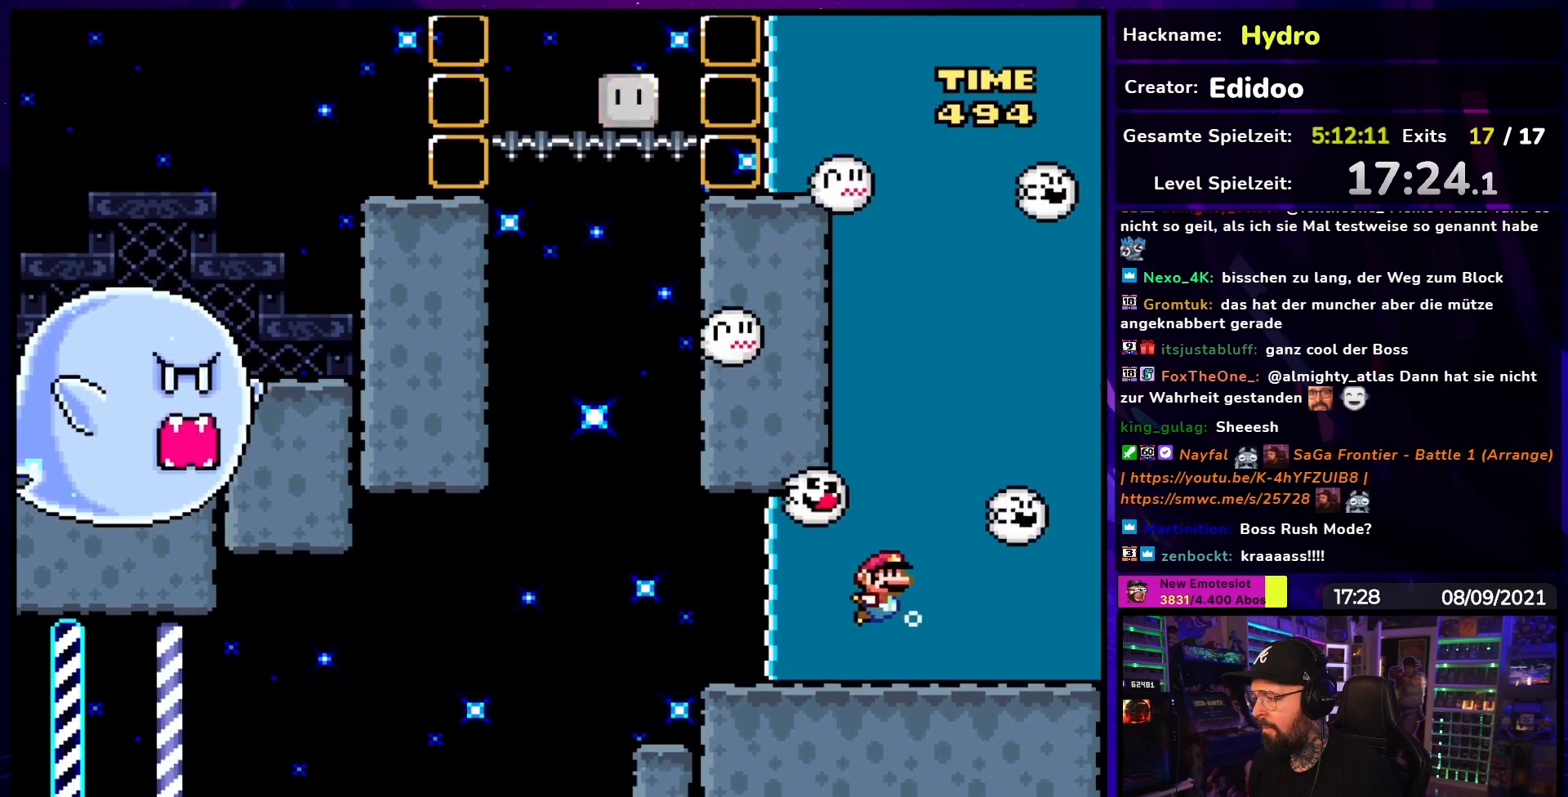
{"buttons": ["Y"], "events": [[17, "B", "up"], [67, "B", "down"], [167, "B", "up"], [333, "DPAD_UP", "up"]]}
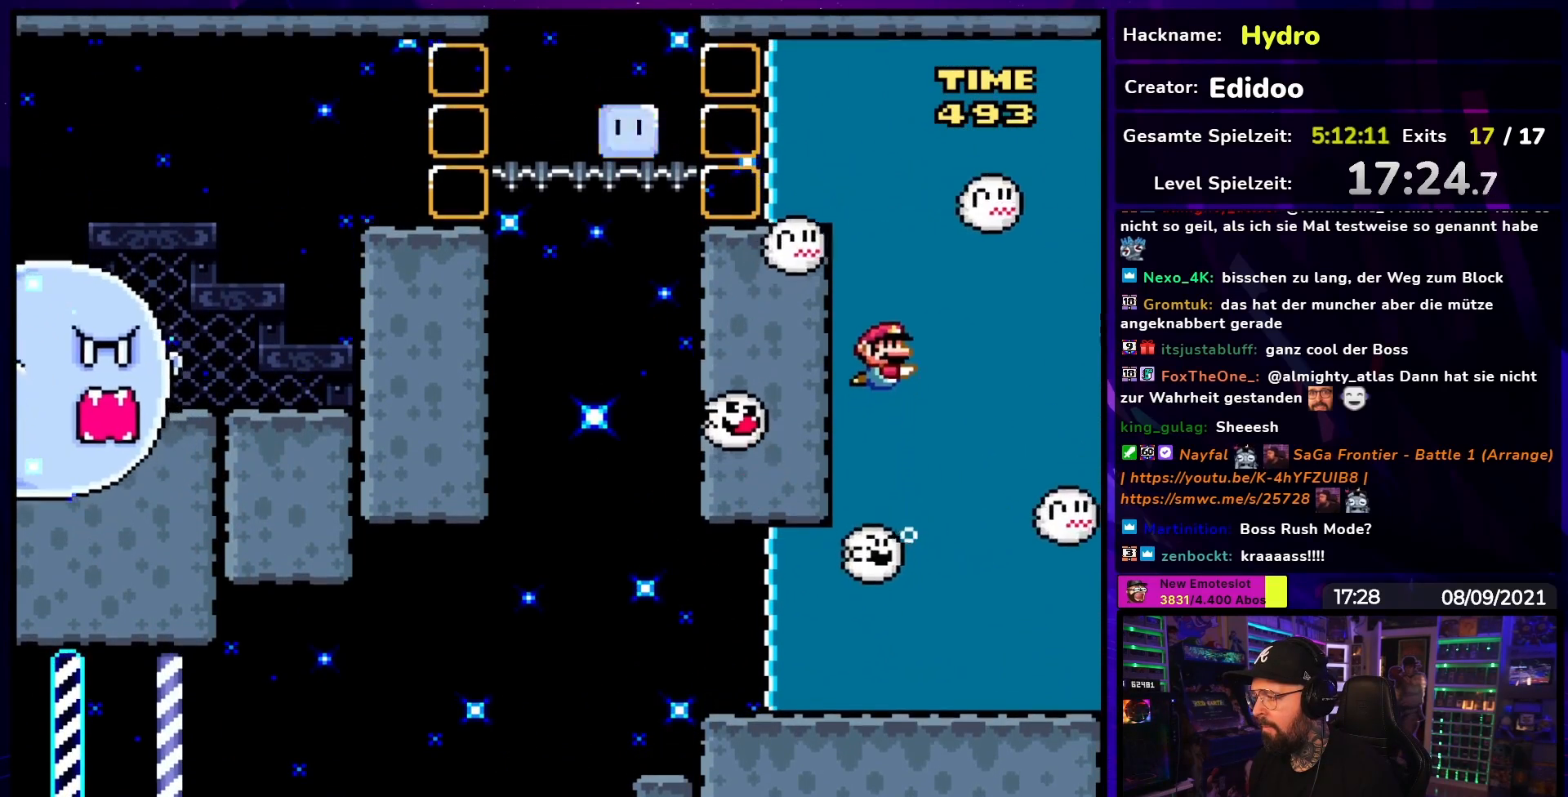
{"buttons": ["B", "Y", "DPAD_UP"], "events": [[17, "DPAD_DOWN", "down"], [217, "DPAD_DOWN", "up"], [233, "DPAD_LEFT", "down"], [233, "DPAD_UP", "down"], [250, "B", "down"], [250, "DPAD_LEFT", "up"], [333, "B", "up"], [467, "B", "down"]]}
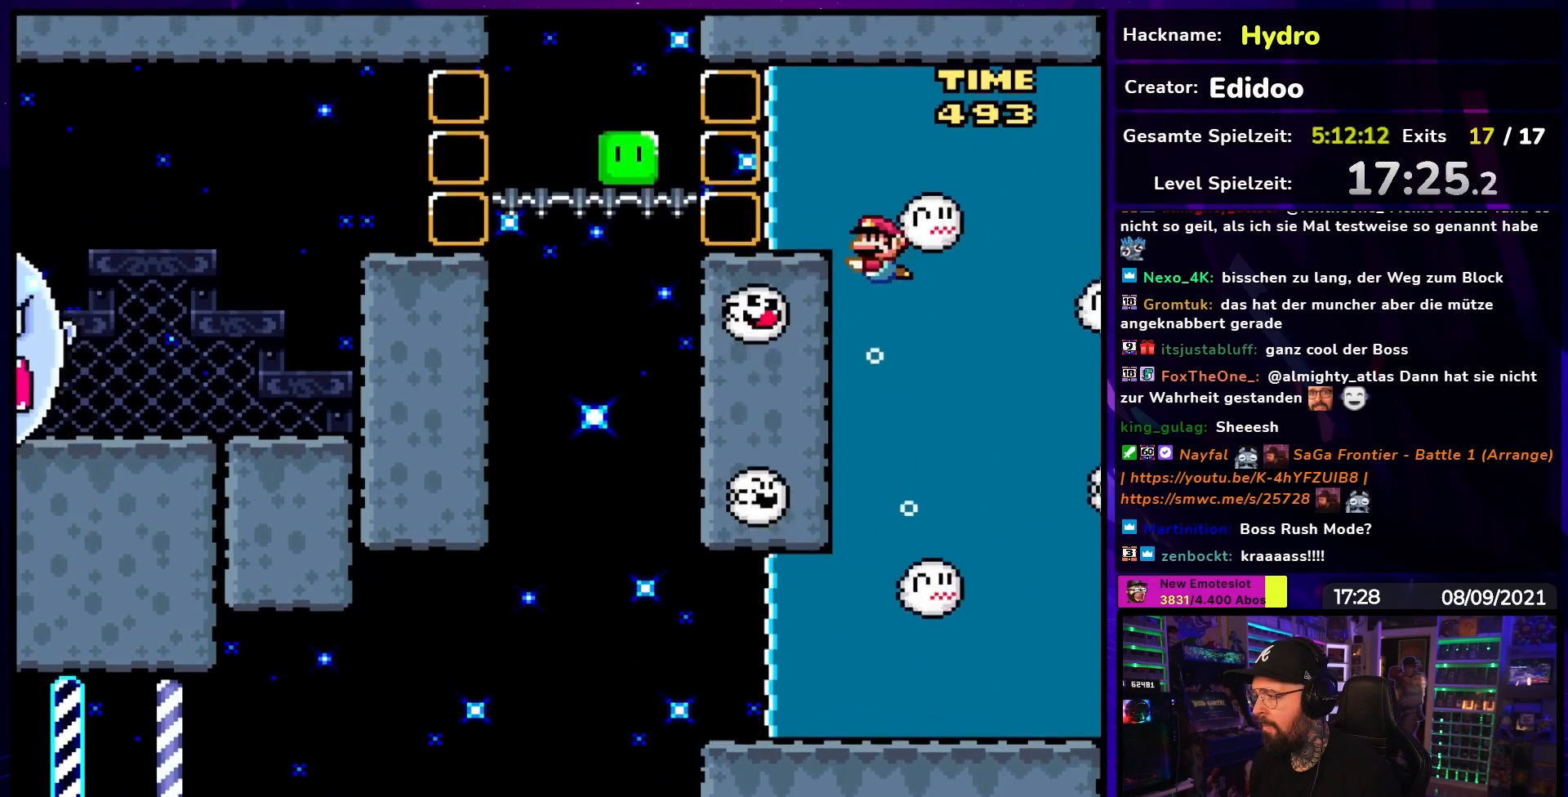
{"buttons": ["B", "Y", "DPAD_RIGHT"], "events": [[33, "DPAD_LEFT", "down"], [267, "DPAD_UP", "up"], [400, "DPAD_LEFT", "up"], [433, "DPAD_RIGHT", "down"]]}
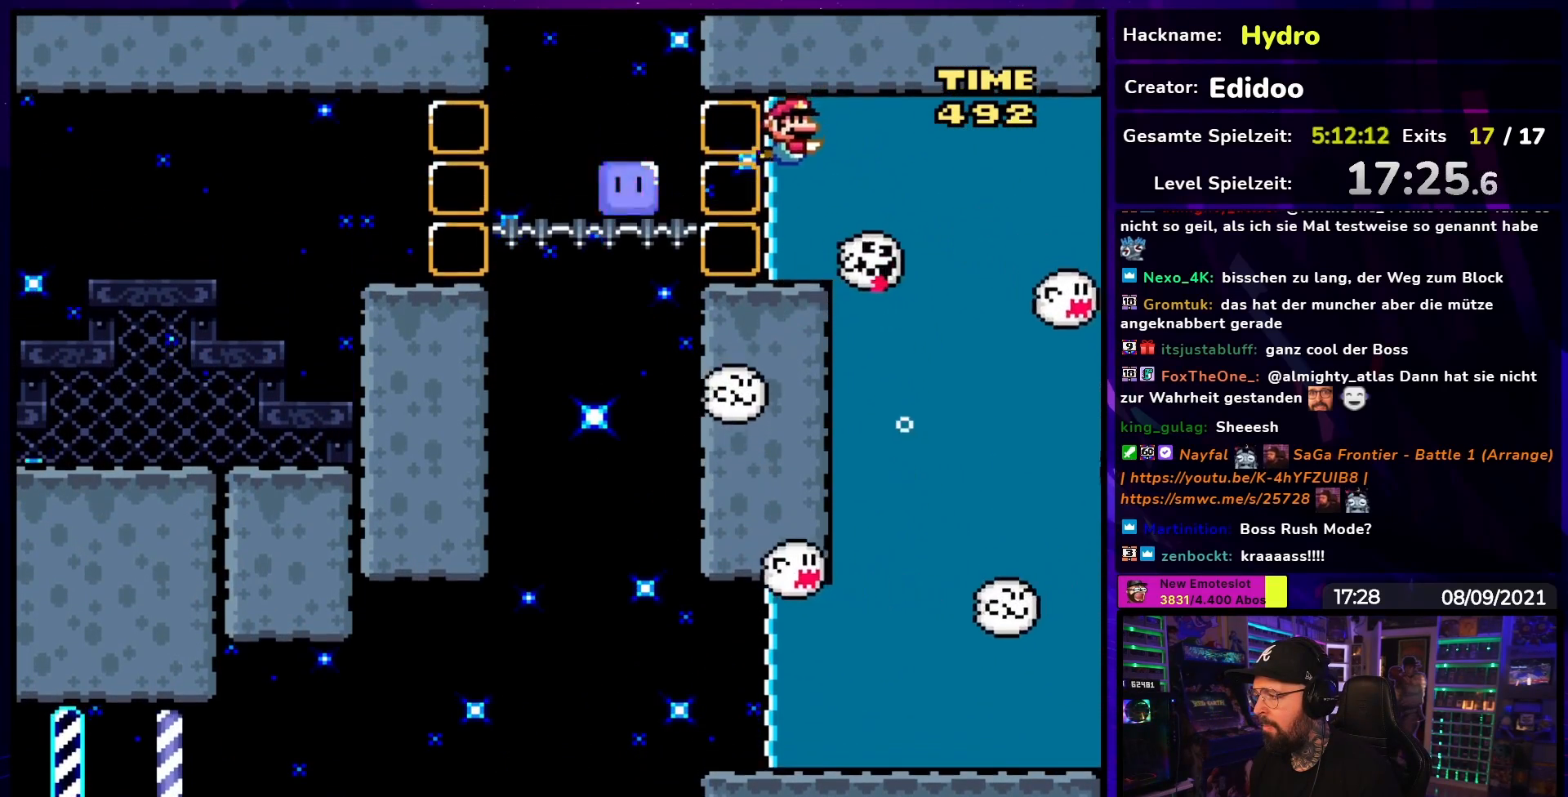
{"buttons": ["Y"], "events": [[50, "DPAD_RIGHT", "up"], [83, "DPAD_LEFT", "down"], [283, "DPAD_LEFT", "up"], [317, "DPAD_RIGHT", "down"], [333, "B", "up"], [417, "DPAD_RIGHT", "up"]]}
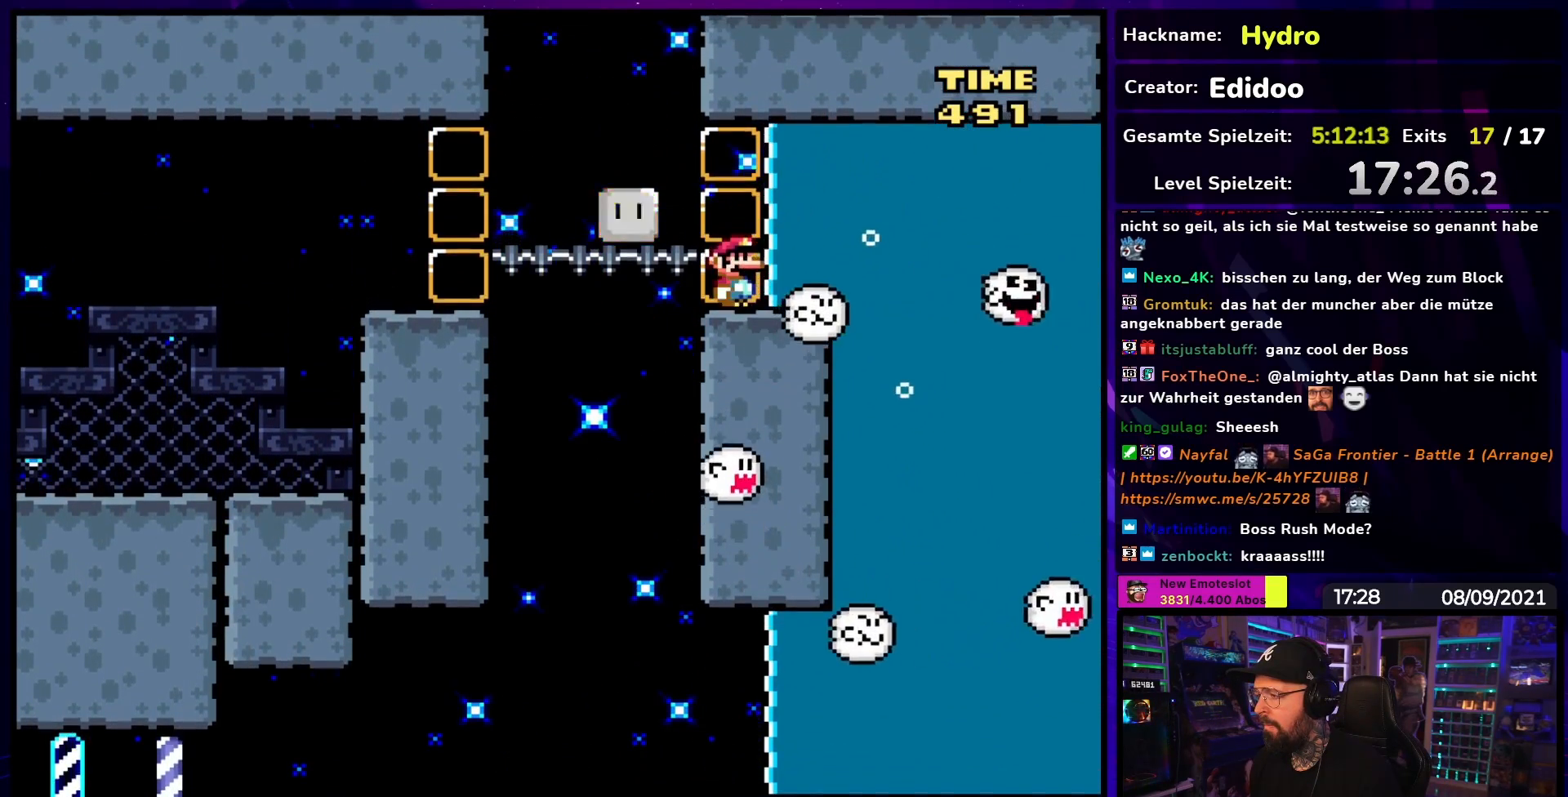
{"buttons": ["B", "Y", "DPAD_LEFT"], "events": [[100, "DPAD_LEFT", "down"], [233, "B", "down"], [283, "B", "up"], [483, "B", "down"]]}
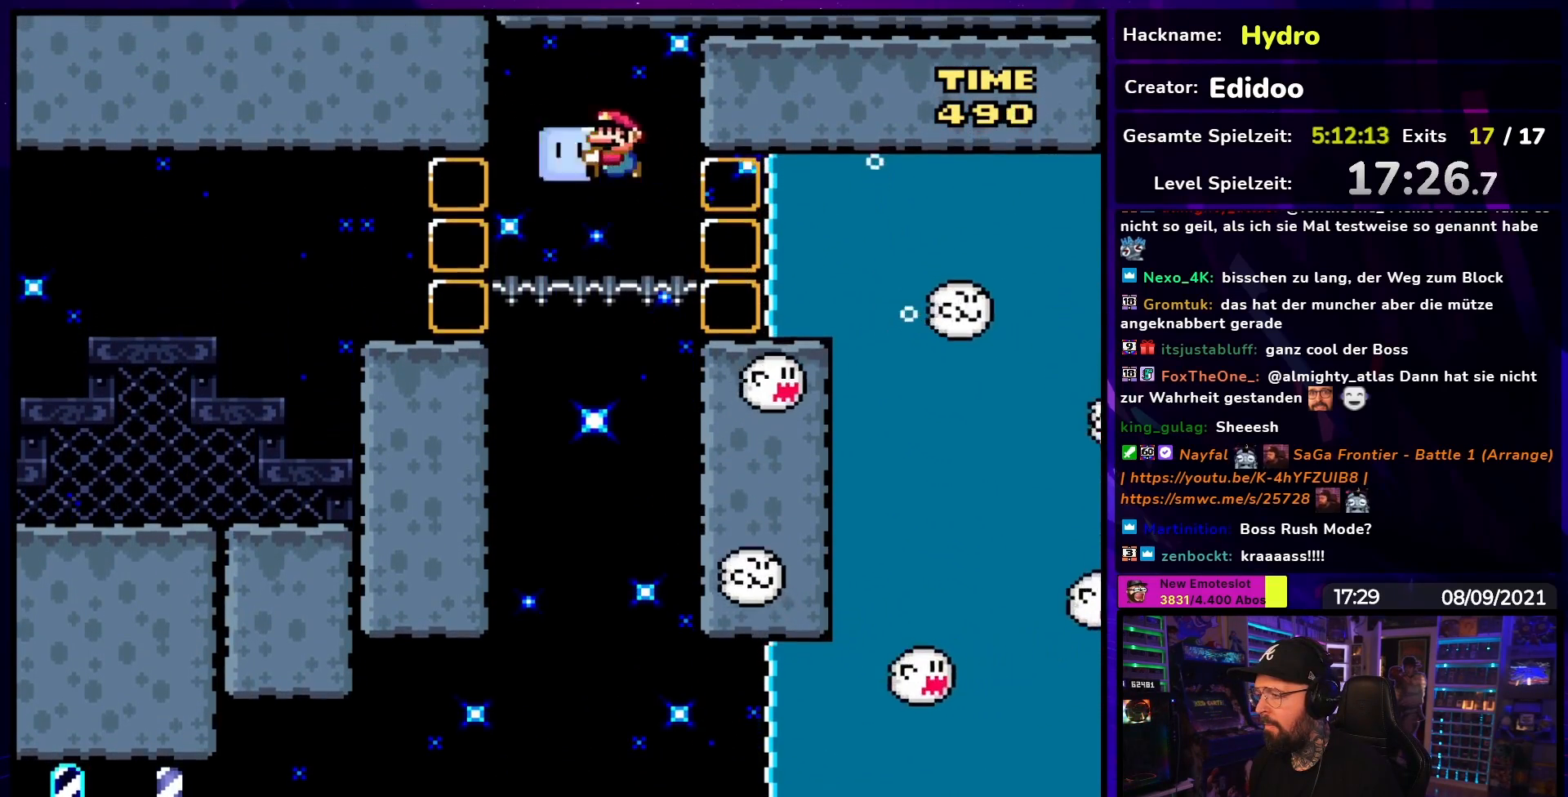
{"buttons": ["Y", "DPAD_LEFT"], "events": [[483, "B", "up"]]}
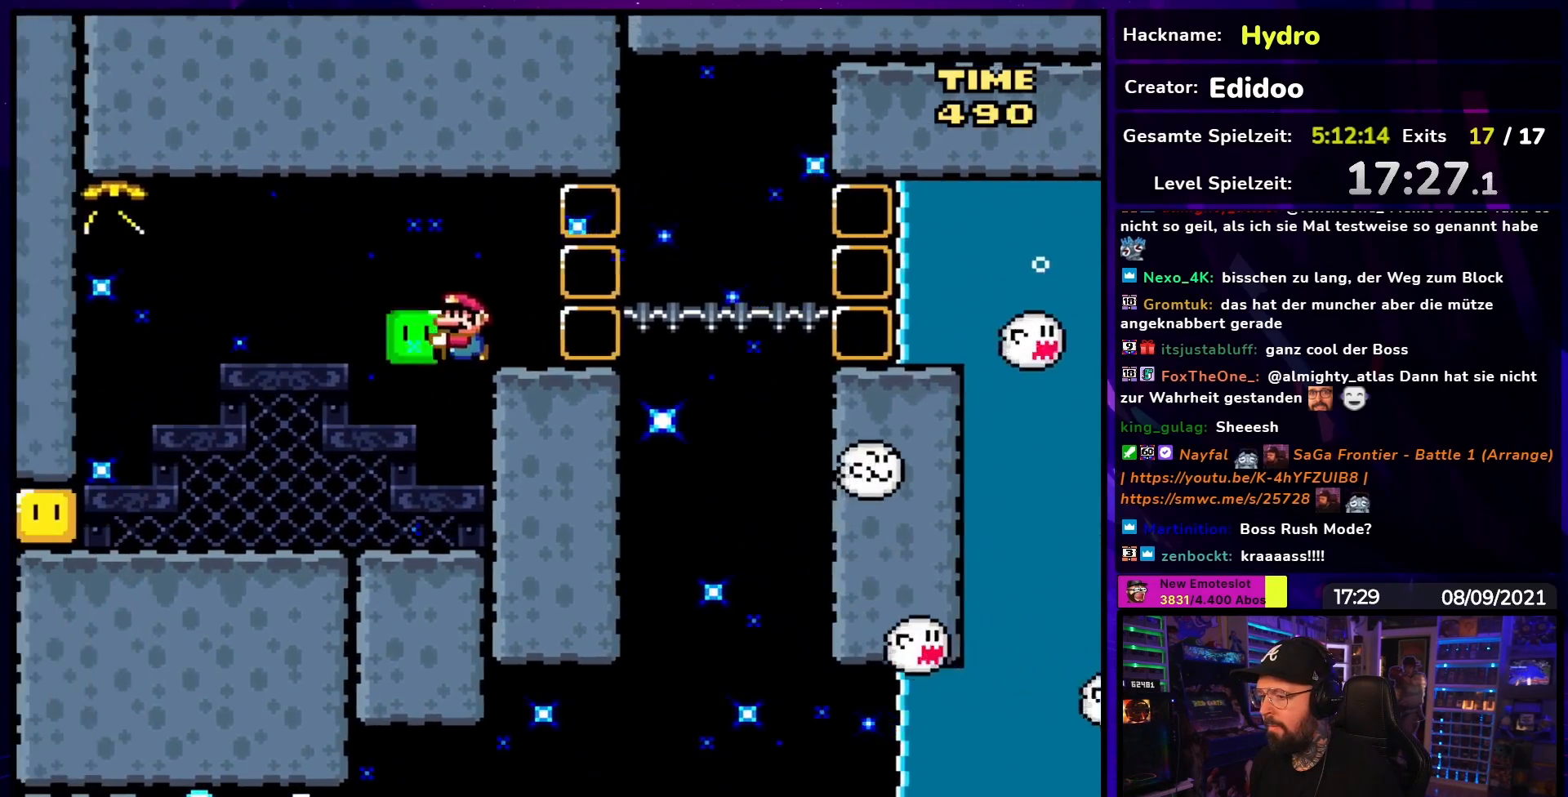
{"buttons": ["Y", "DPAD_LEFT"], "events": [[317, "Y", "up"], [367, "Y", "down"]]}
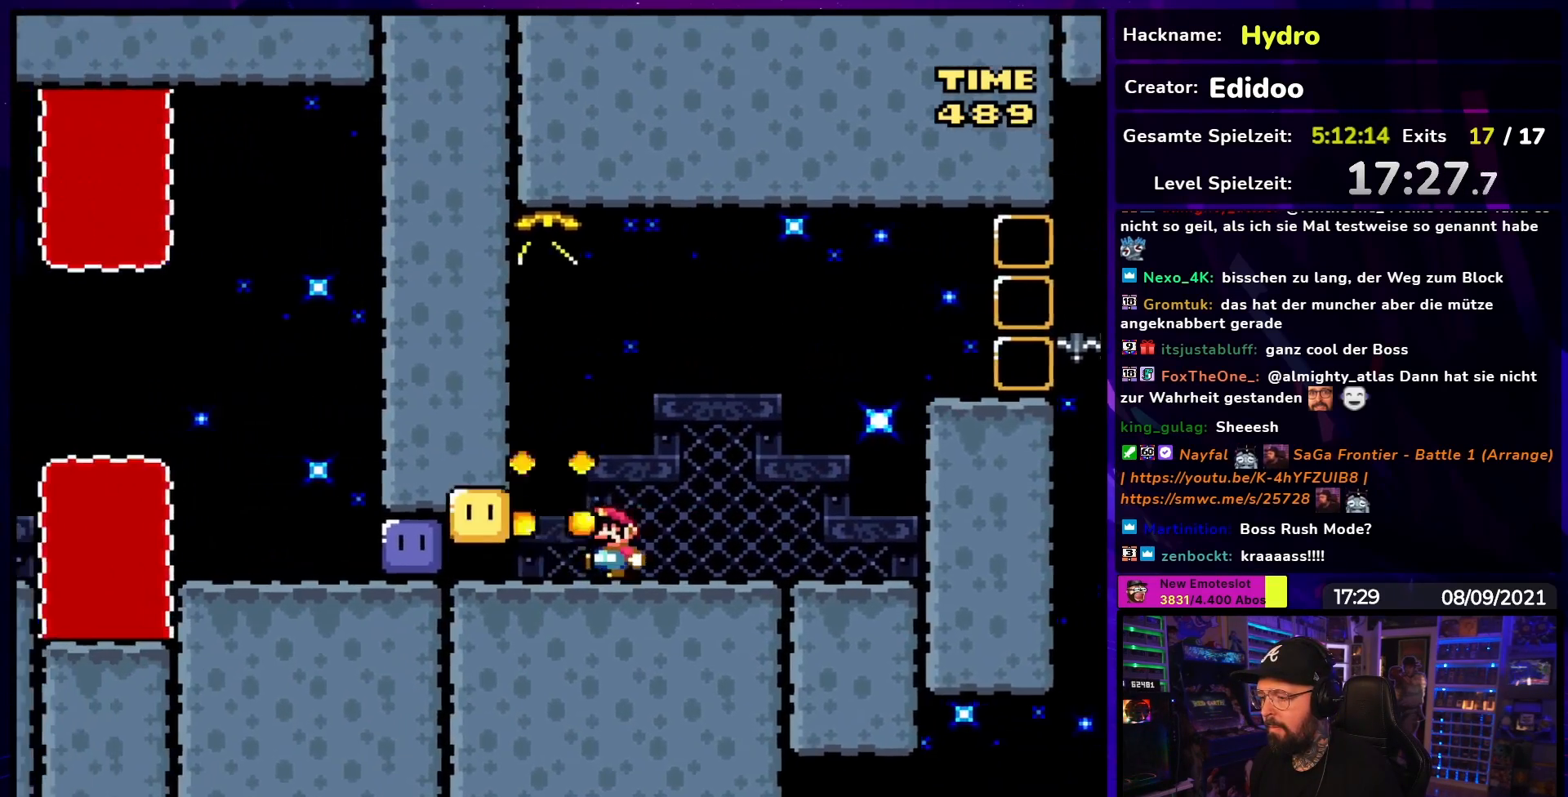
{"buttons": ["Y", "DPAD_LEFT"], "events": [[317, "Y", "up"], [367, "Y", "down"]]}
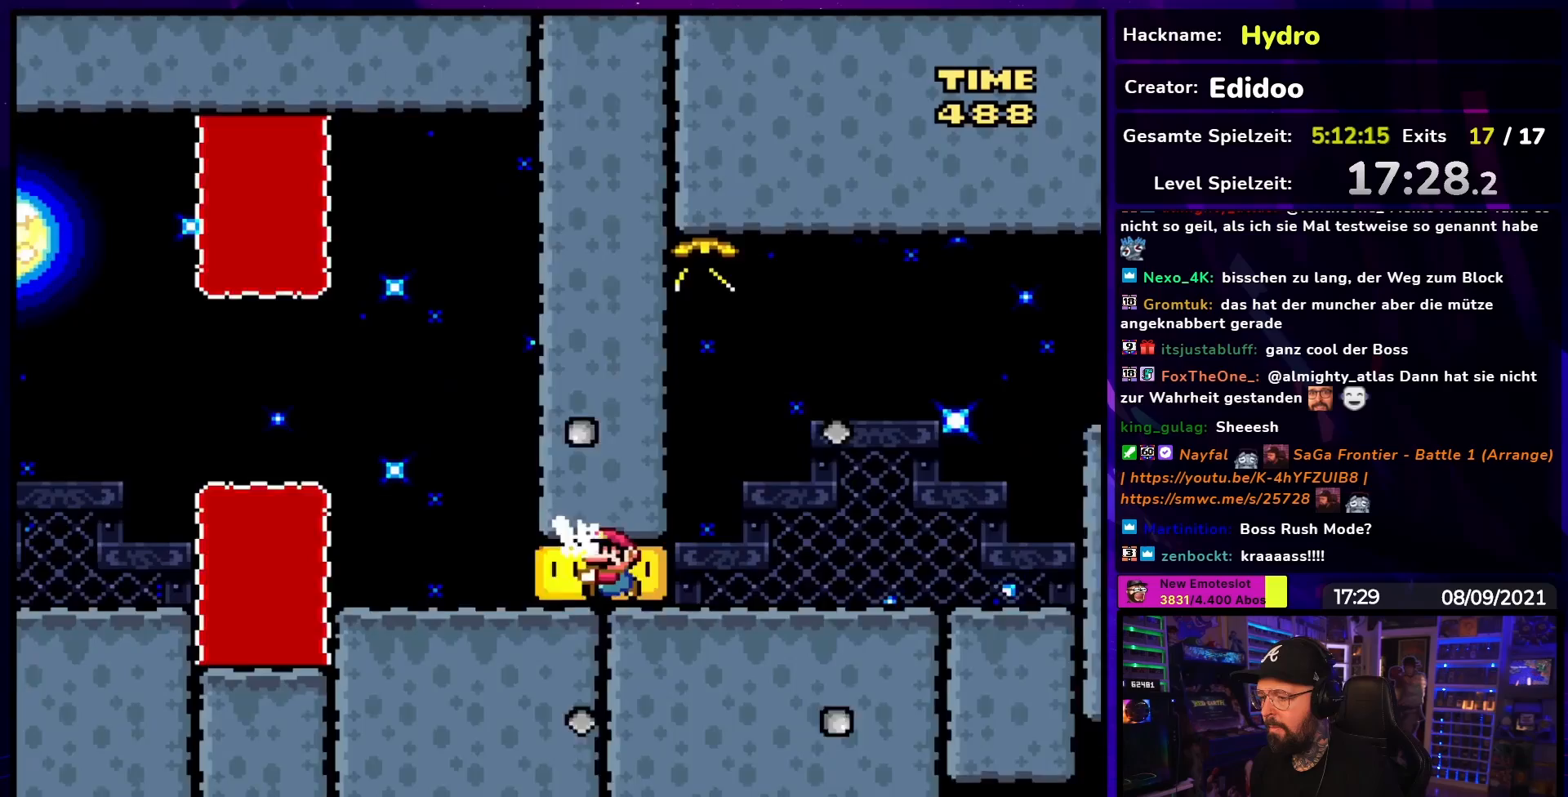
{"buttons": ["Y", "DPAD_LEFT"], "events": [[333, "B", "down"], [433, "B", "up"]]}
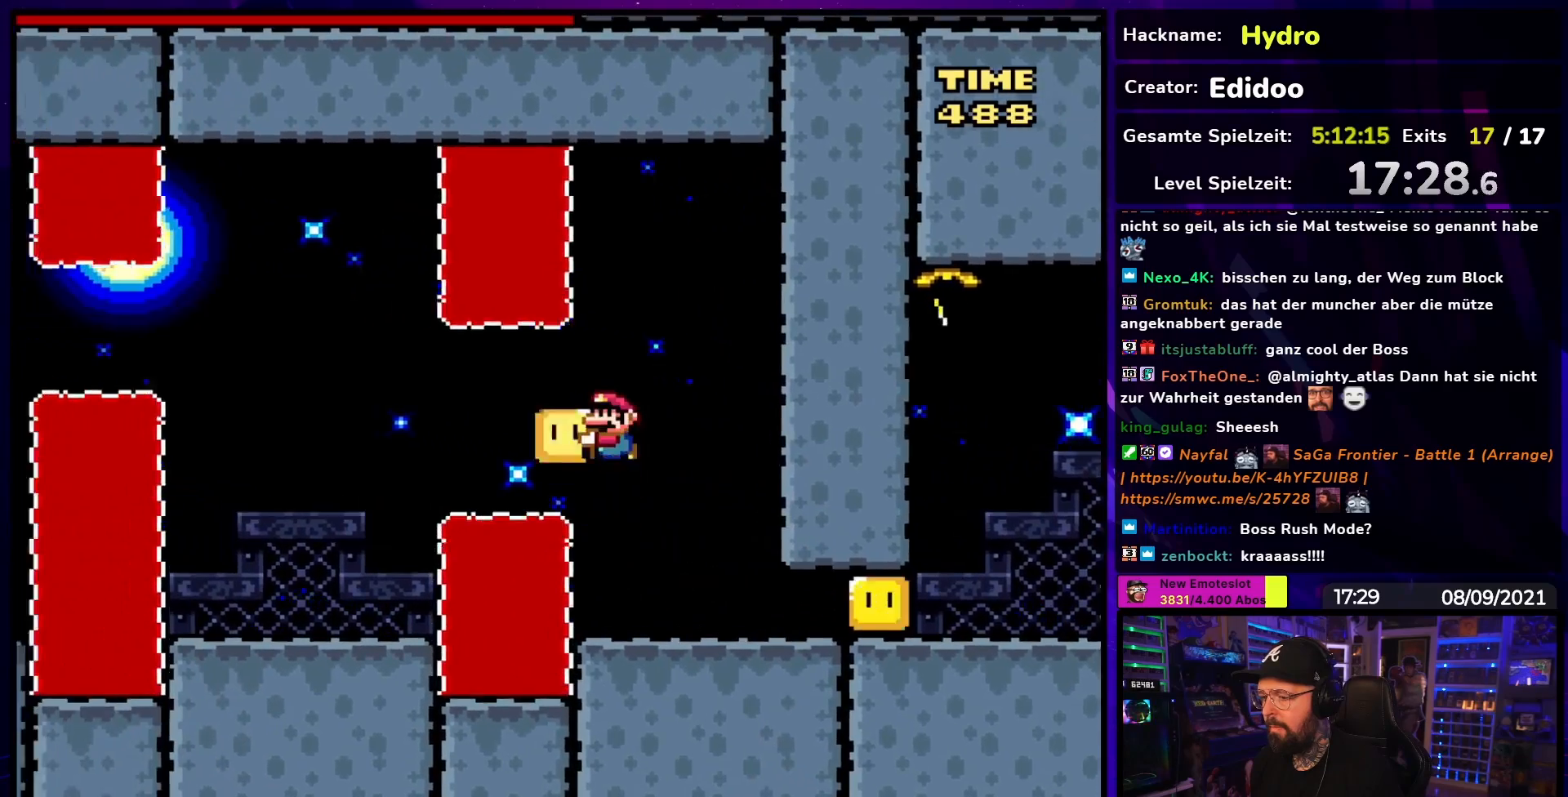
{"buttons": ["Y", "DPAD_LEFT"], "events": [[50, "B", "down"], [217, "B", "up"], [367, "DPAD_DOWN", "down"], [367, "DPAD_LEFT", "up"], [383, "DPAD_DOWN", "up"], [383, "DPAD_RIGHT", "down"], [450, "DPAD_LEFT", "down"], [450, "DPAD_RIGHT", "up"]]}
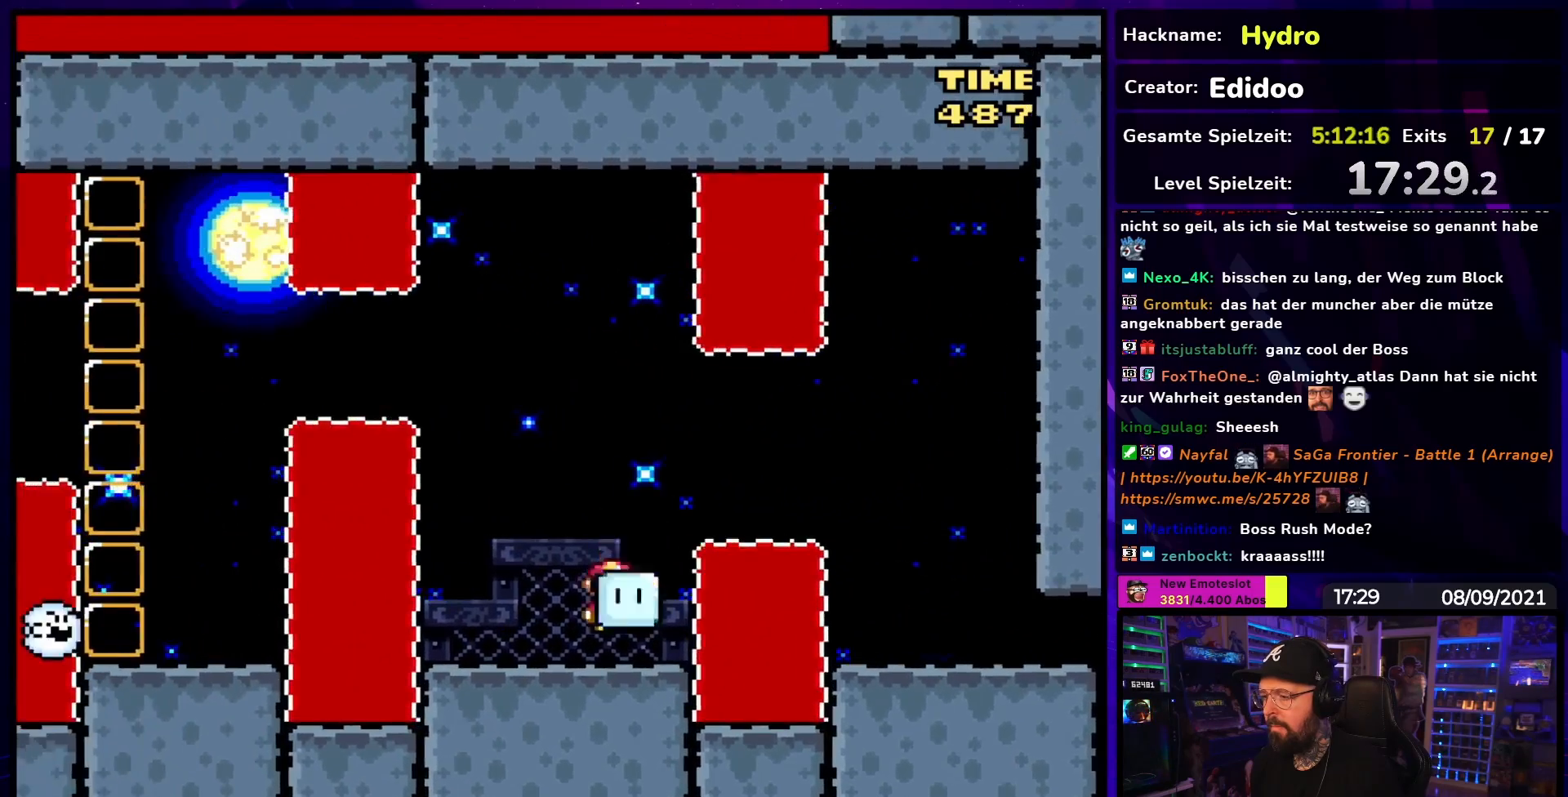
{"buttons": ["B", "Y", "DPAD_LEFT"], "events": [[133, "B", "down"], [200, "DPAD_LEFT", "up"], [333, "DPAD_RIGHT", "down"], [433, "DPAD_RIGHT", "up"], [433, "DPAD_UP", "down"], [450, "DPAD_LEFT", "down"], [450, "DPAD_UP", "up"]]}
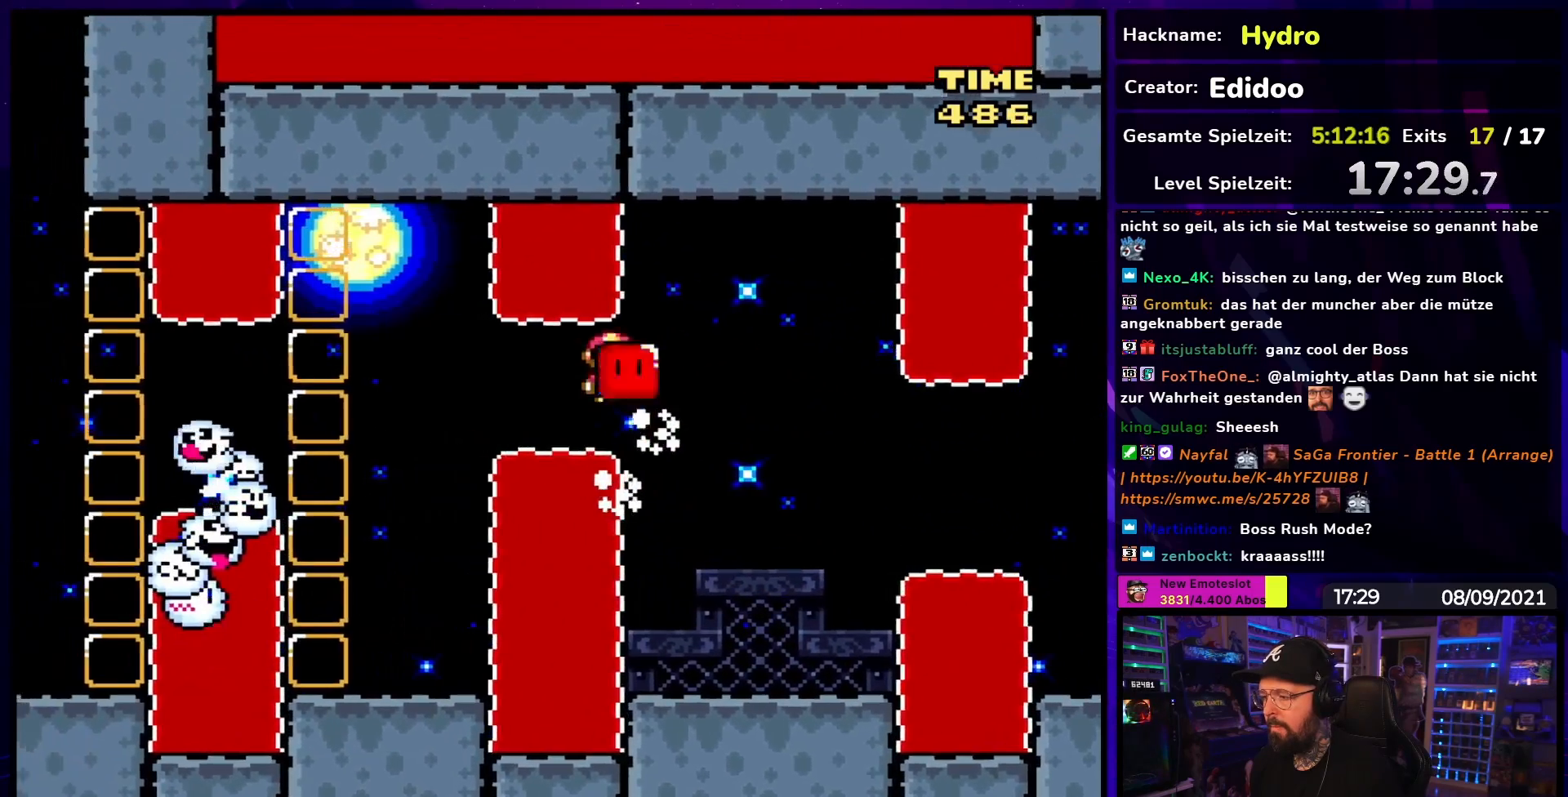
{"buttons": ["B", "Y", "DPAD_RIGHT"], "events": [[367, "DPAD_UP", "down"], [383, "DPAD_LEFT", "up"], [383, "DPAD_RIGHT", "down"], [383, "DPAD_UP", "up"]]}
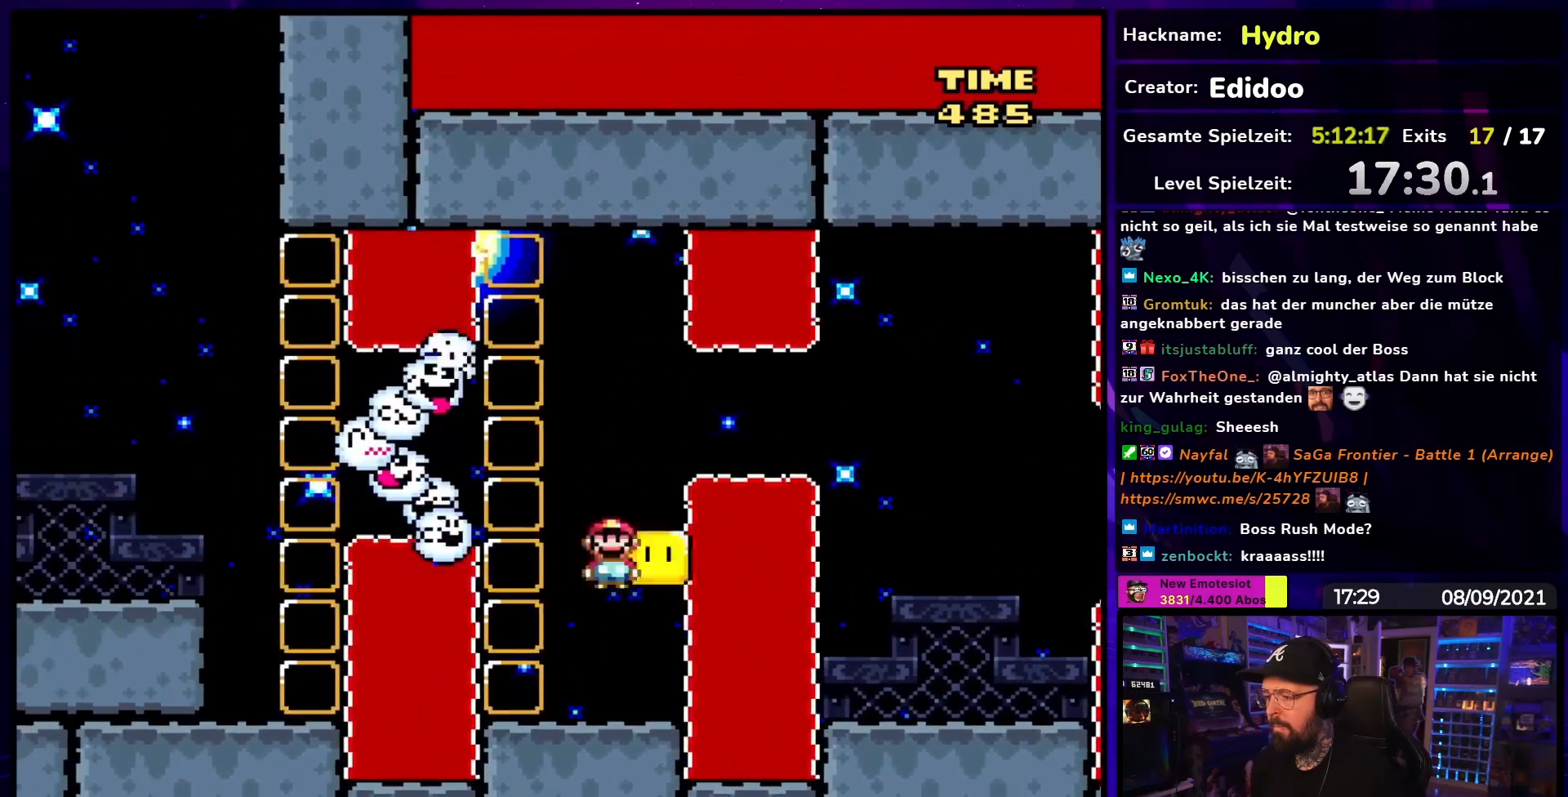
{"buttons": ["Y"], "events": [[83, "DPAD_RIGHT", "up"], [150, "B", "up"], [150, "DPAD_LEFT", "down"], [217, "DPAD_LEFT", "up"]]}
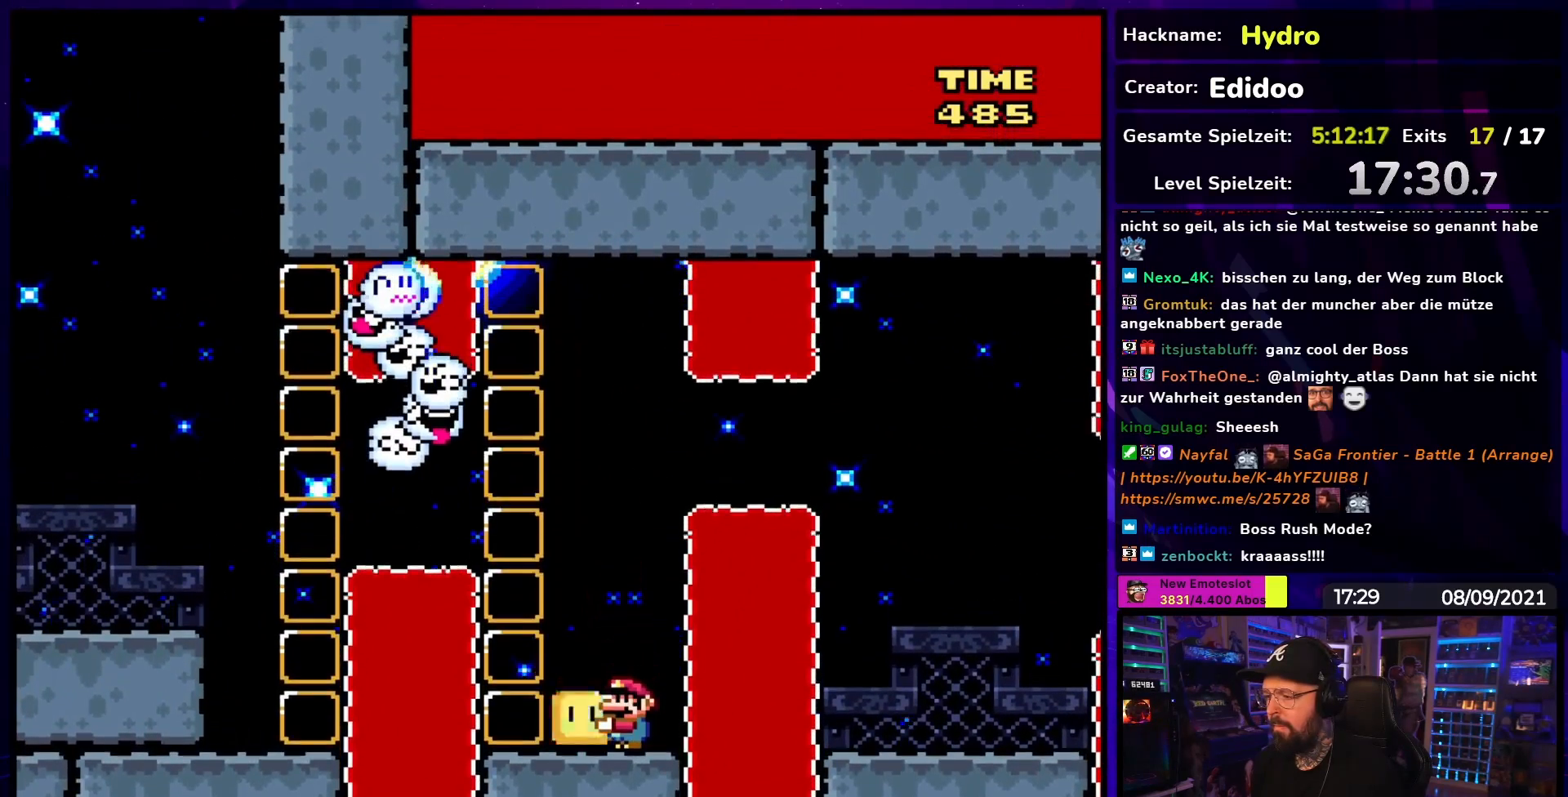
{"buttons": ["B", "Y", "DPAD_LEFT"], "events": [[83, "DPAD_LEFT", "down"], [250, "B", "down"], [383, "B", "up"], [467, "B", "down"]]}
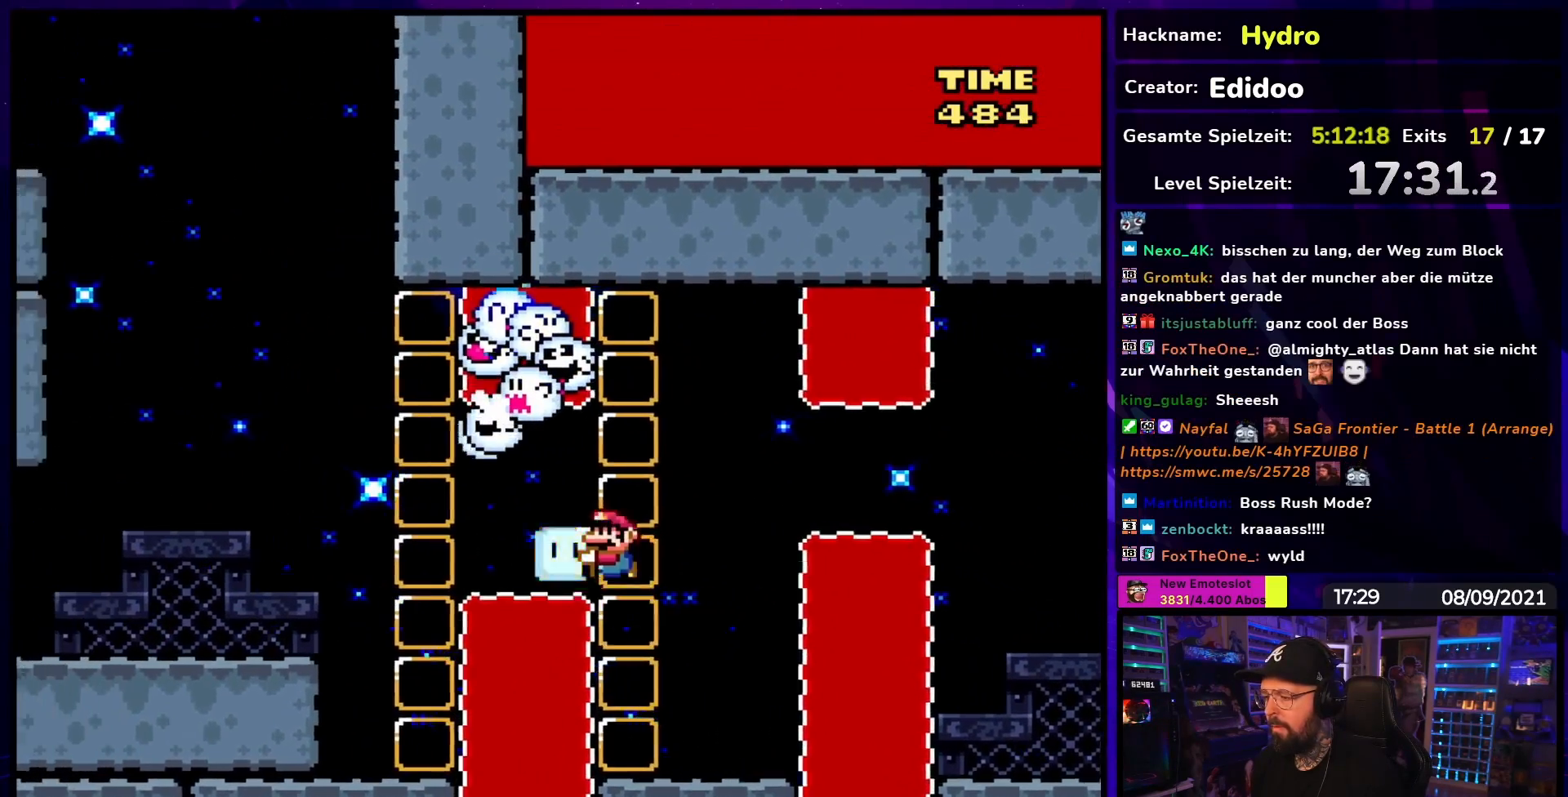
{"buttons": ["B", "Y", "DPAD_RIGHT"], "events": [[117, "B", "up"], [150, "B", "down"], [417, "DPAD_LEFT", "up"], [417, "DPAD_UP", "down"], [433, "DPAD_RIGHT", "down"], [433, "DPAD_UP", "up"]]}
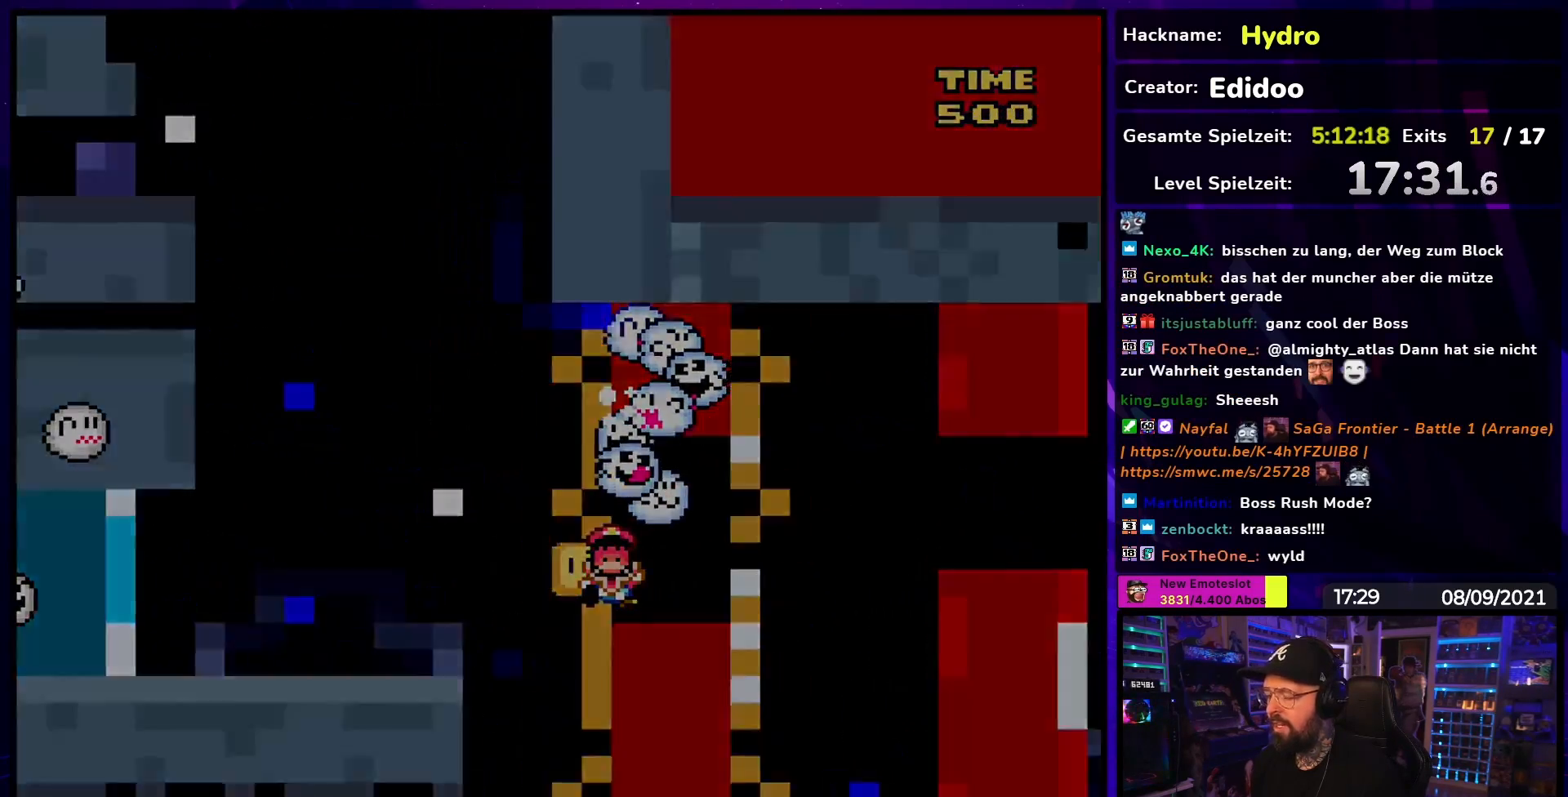
{"buttons": ["B", "Y"], "events": [[17, "DPAD_RIGHT", "up"], [50, "B", "up"], [183, "B", "down"], [317, "B", "up"], [433, "B", "down"]]}